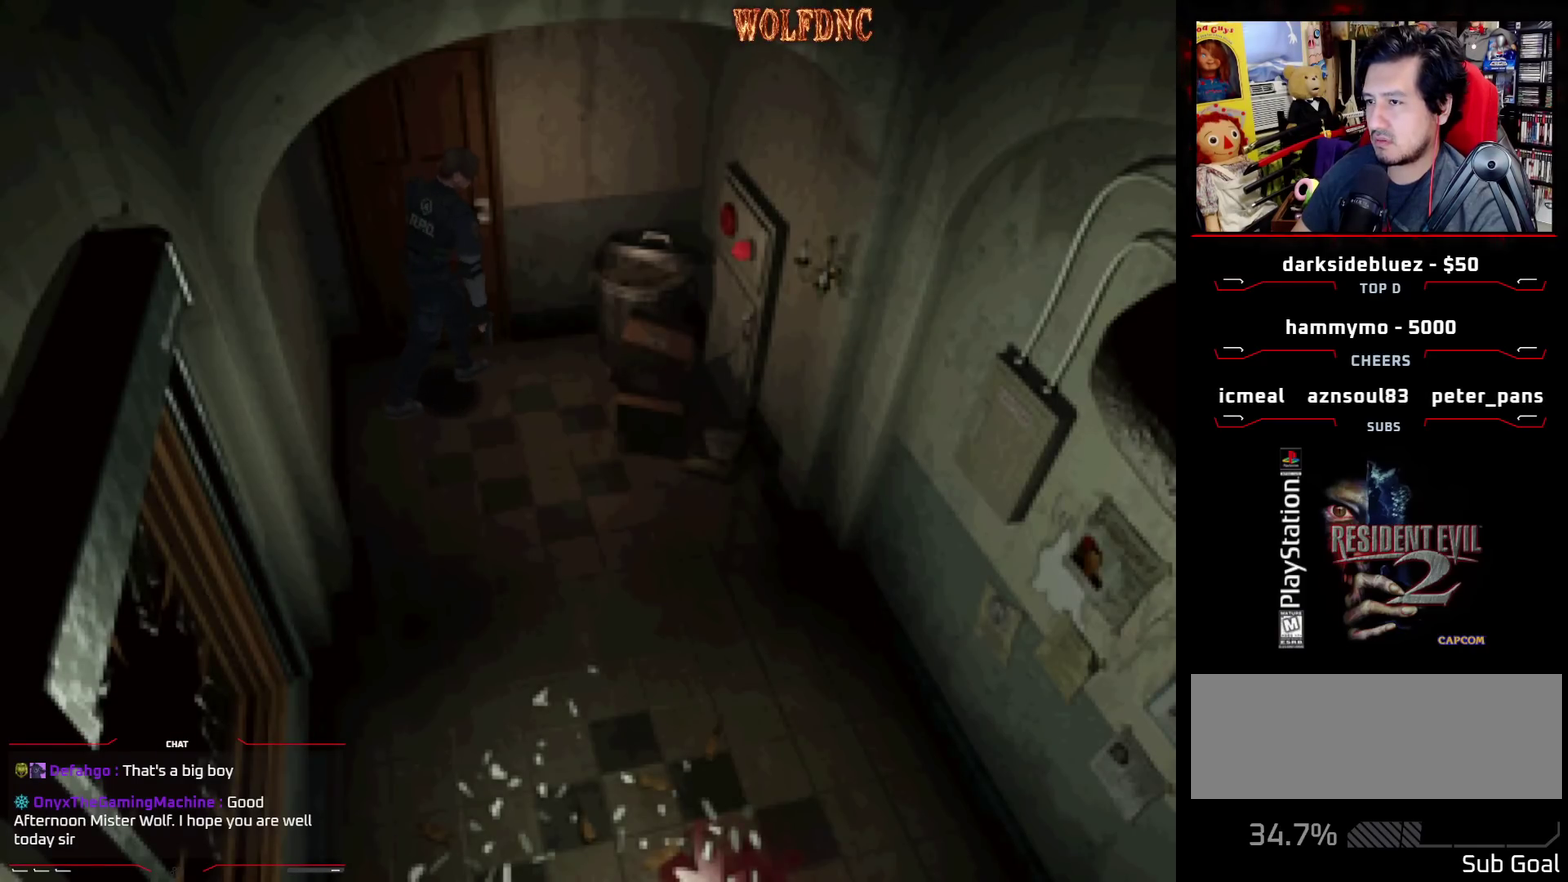
Gameplay with a controller (PlayStation layout); each line is a JSON object with the inputs held at the frame after it. "events" lists button and stick changes between this image and that frame as [ms after this image, input, new state], when the widget could be followed in between. Not read: L3 R3.
{"buttons": ["CROSS", "DPAD_UP", "DPAD_LEFT"], "events": [[367, "DPAD_UP", "down"], [367, "SQUARE", "down"], [450, "CROSS", "down"], [500, "SQUARE", "up"]]}
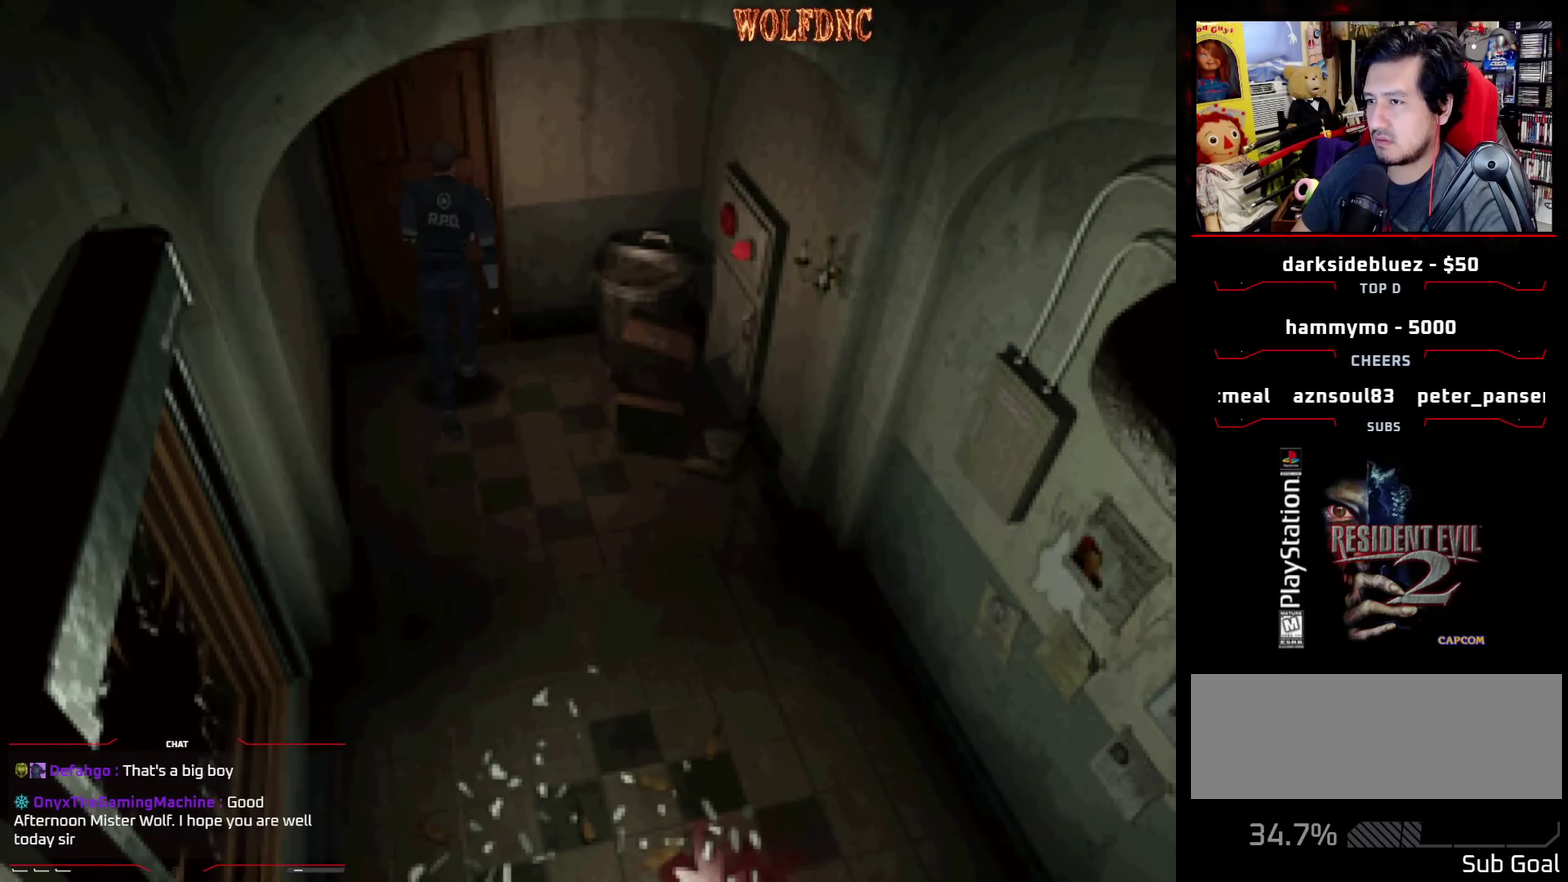
{"buttons": [], "events": [[50, "CROSS", "up"], [50, "DPAD_LEFT", "up"], [100, "DPAD_UP", "up"]]}
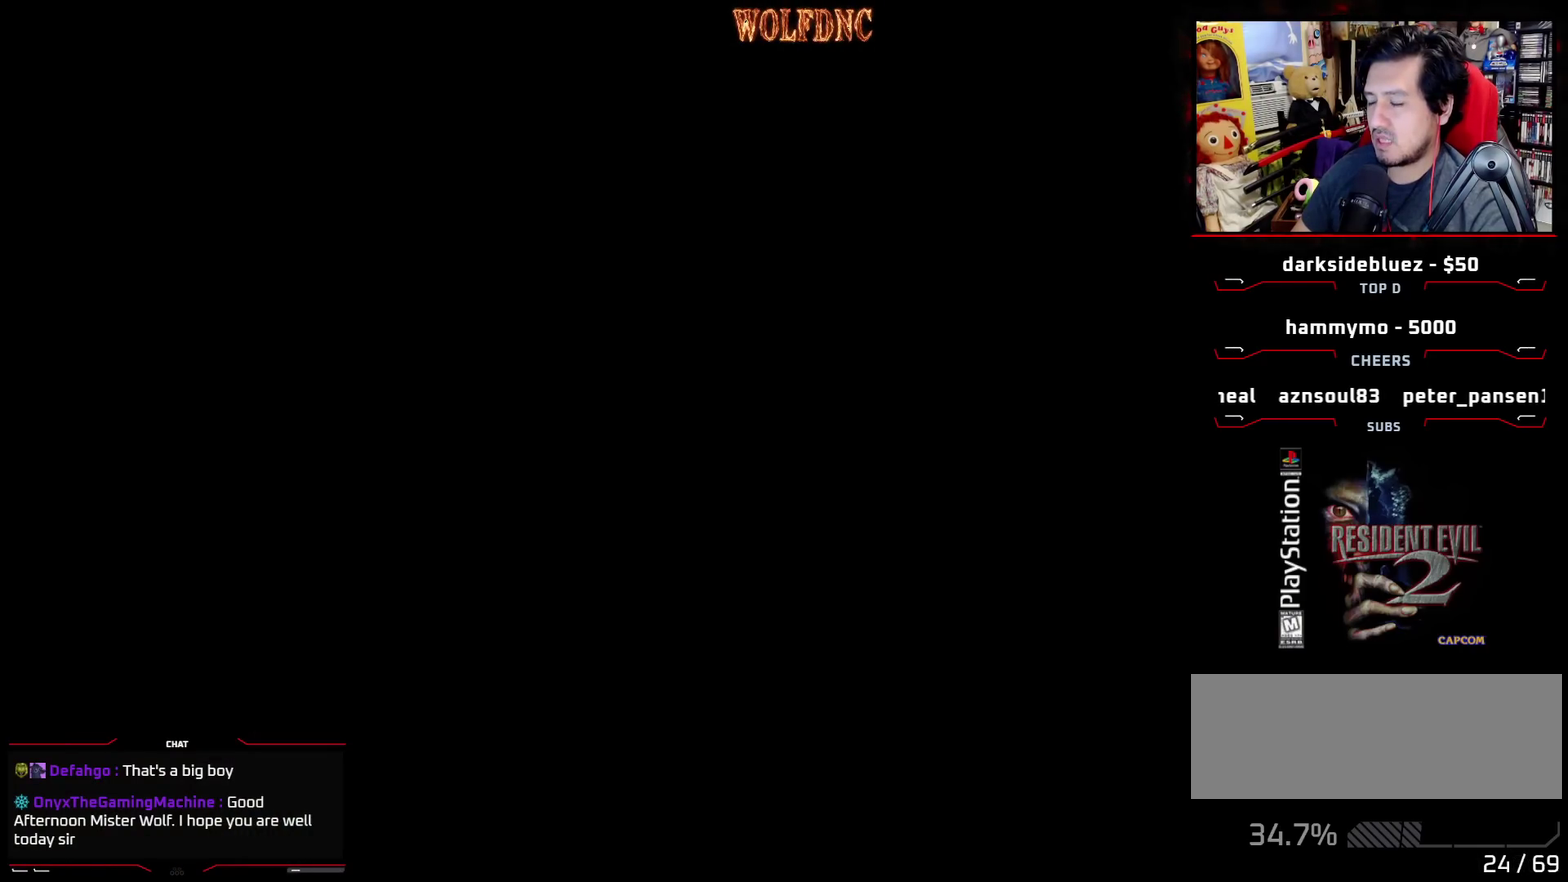
{"buttons": [], "events": []}
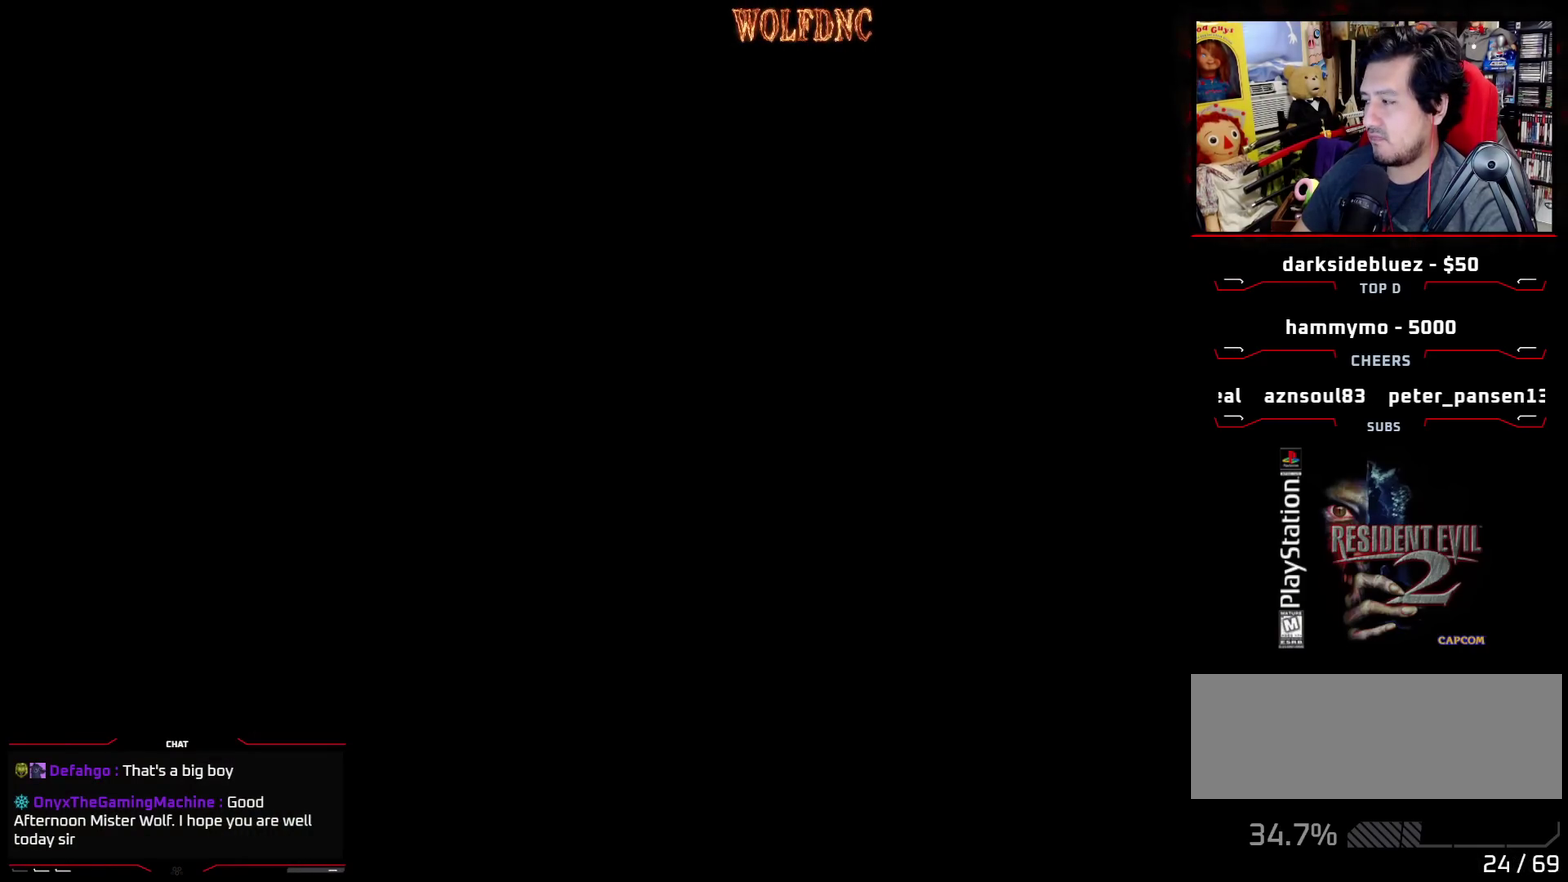
{"buttons": [], "events": []}
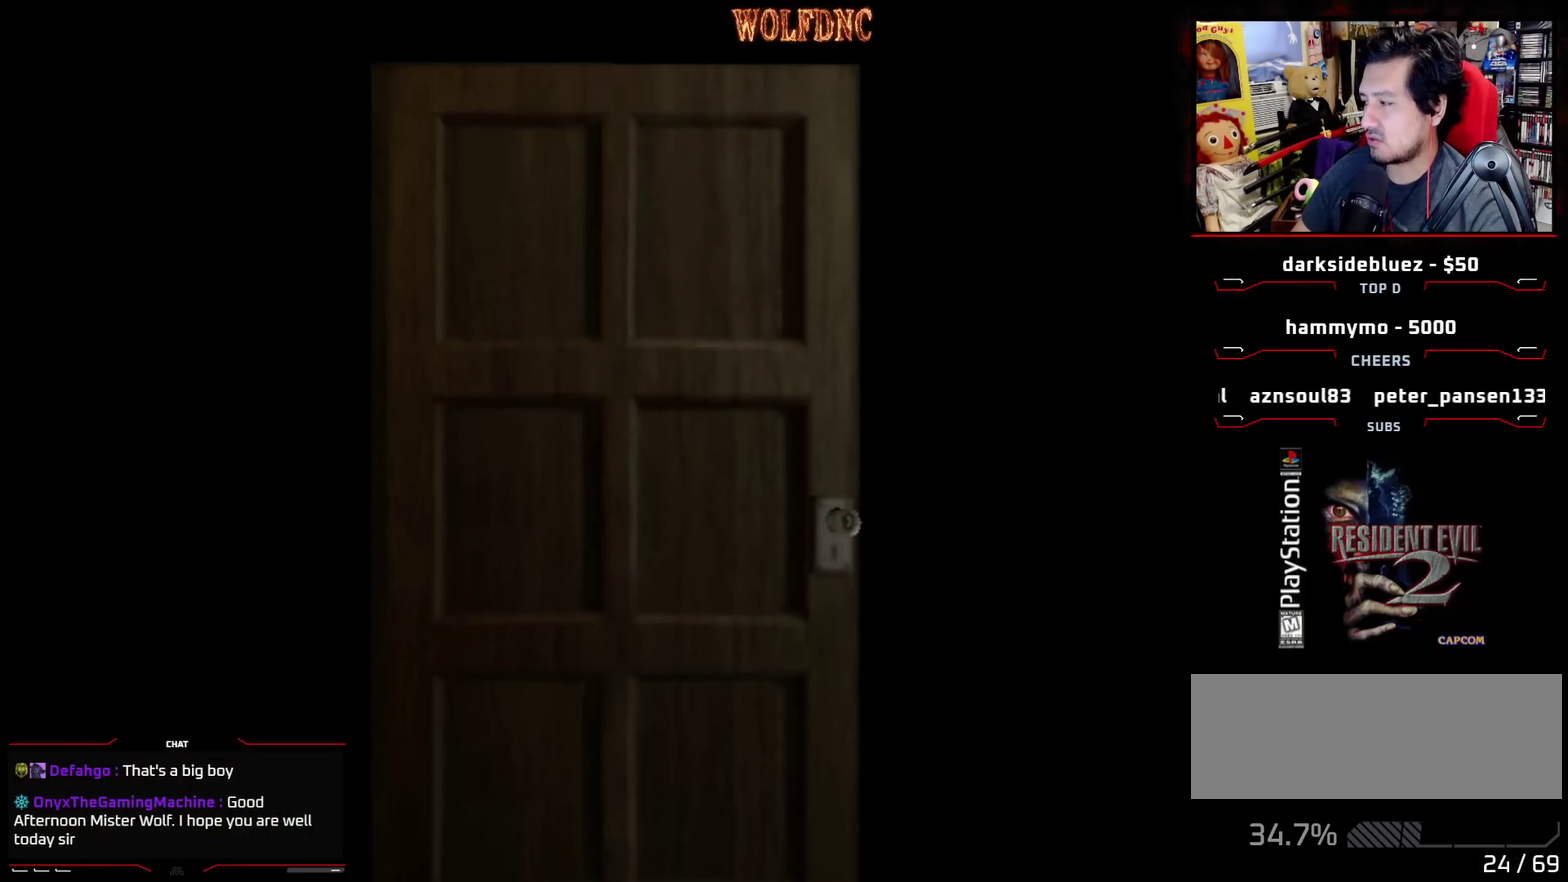
{"buttons": [], "events": []}
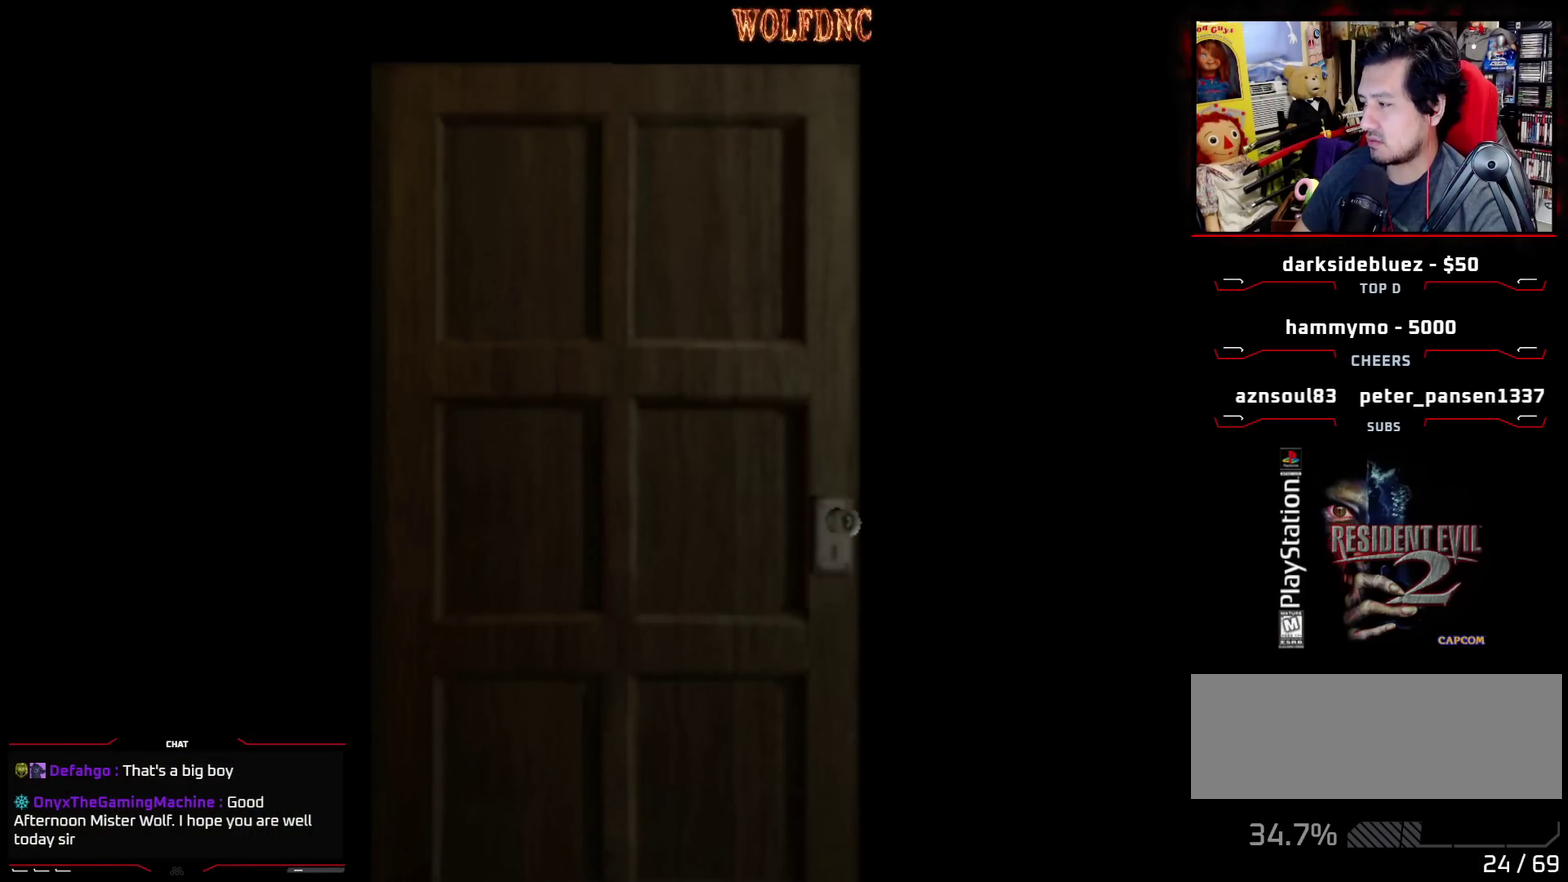
{"buttons": [], "events": []}
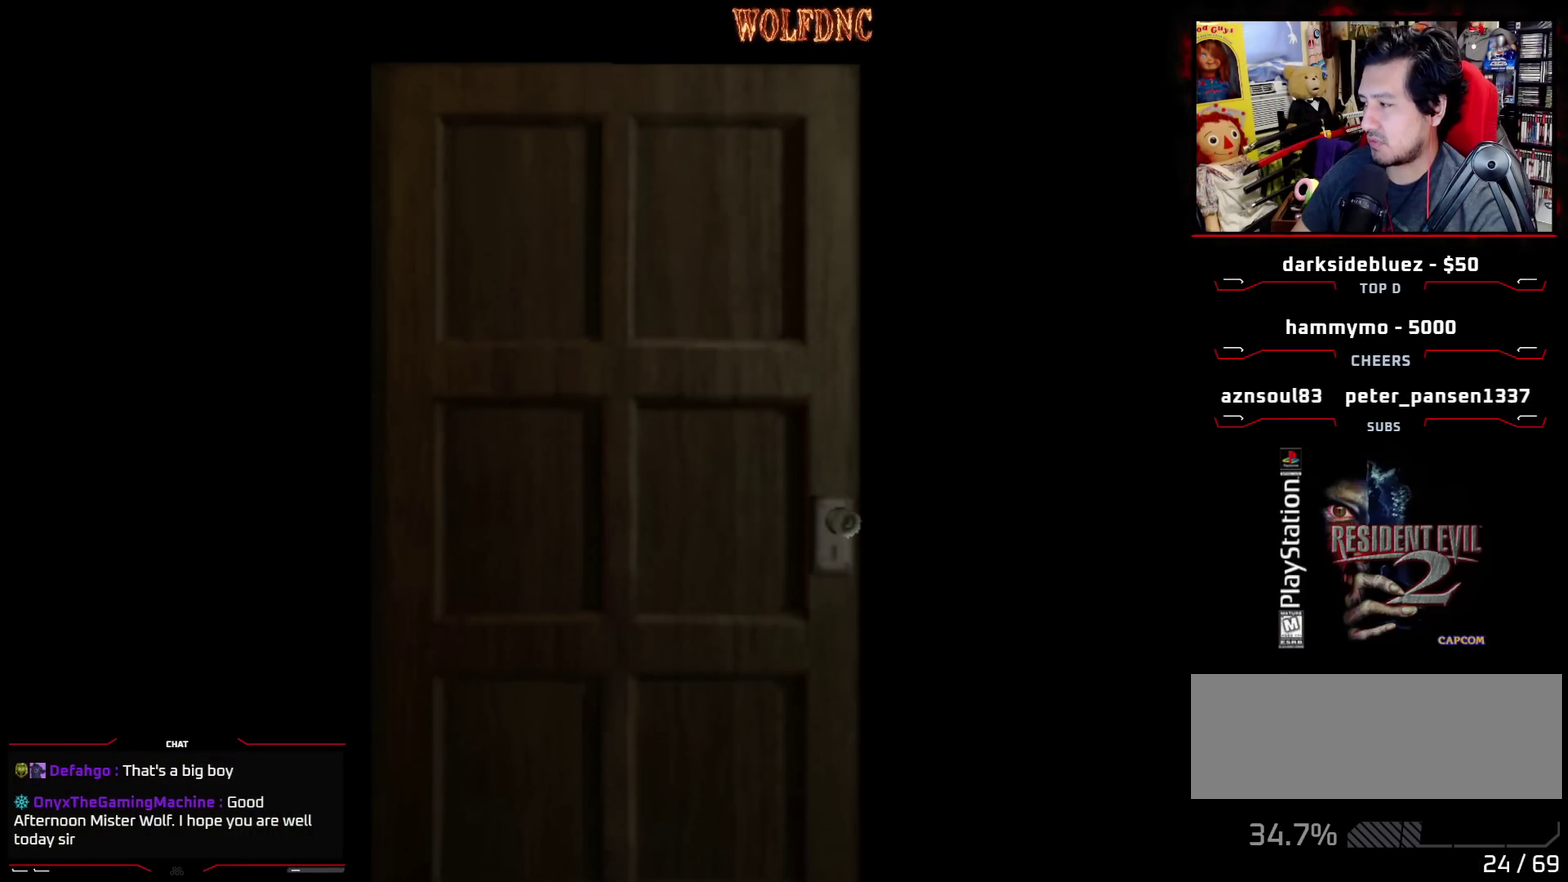
{"buttons": ["DPAD_UP"], "events": [[183, "CROSS", "down"], [317, "CROSS", "up"], [417, "DPAD_UP", "down"]]}
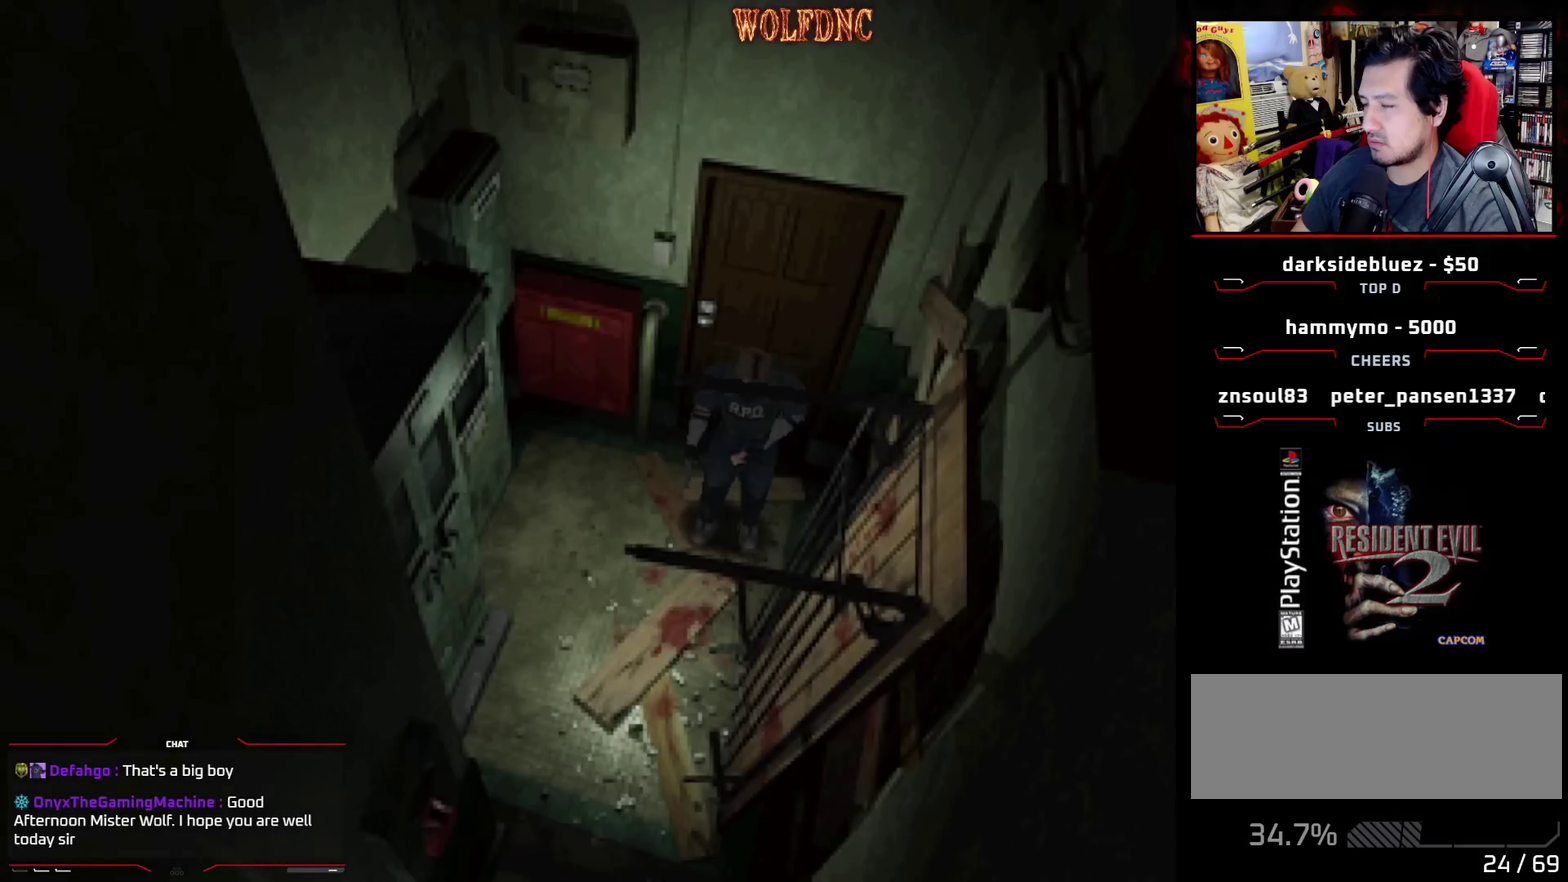
{"buttons": ["DPAD_UP"], "events": []}
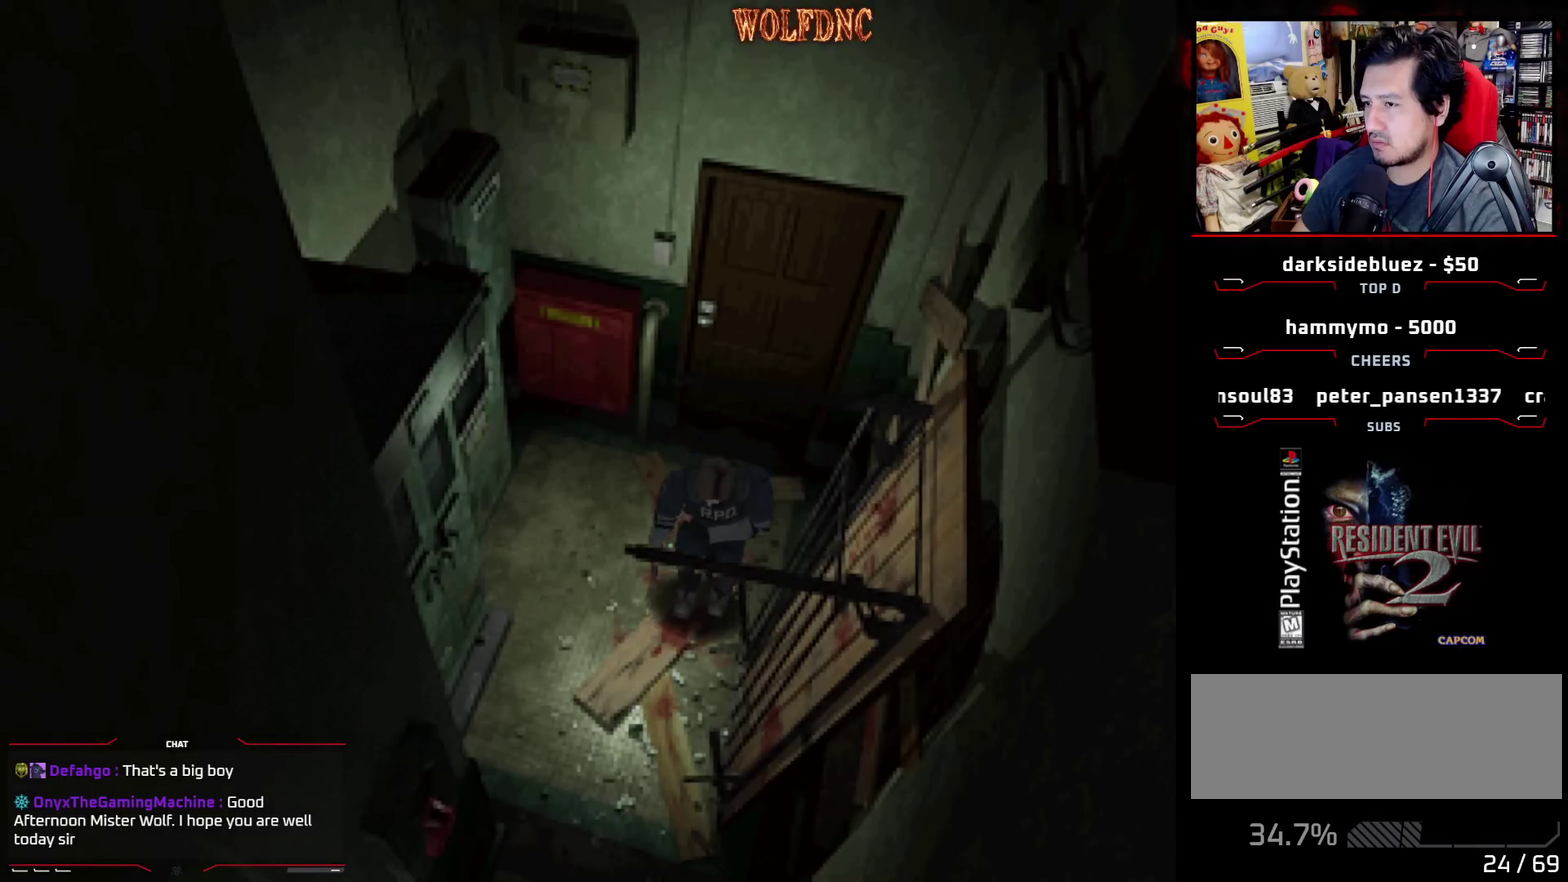
{"buttons": ["SQUARE", "DPAD_UP"], "events": [[67, "SQUARE", "down"]]}
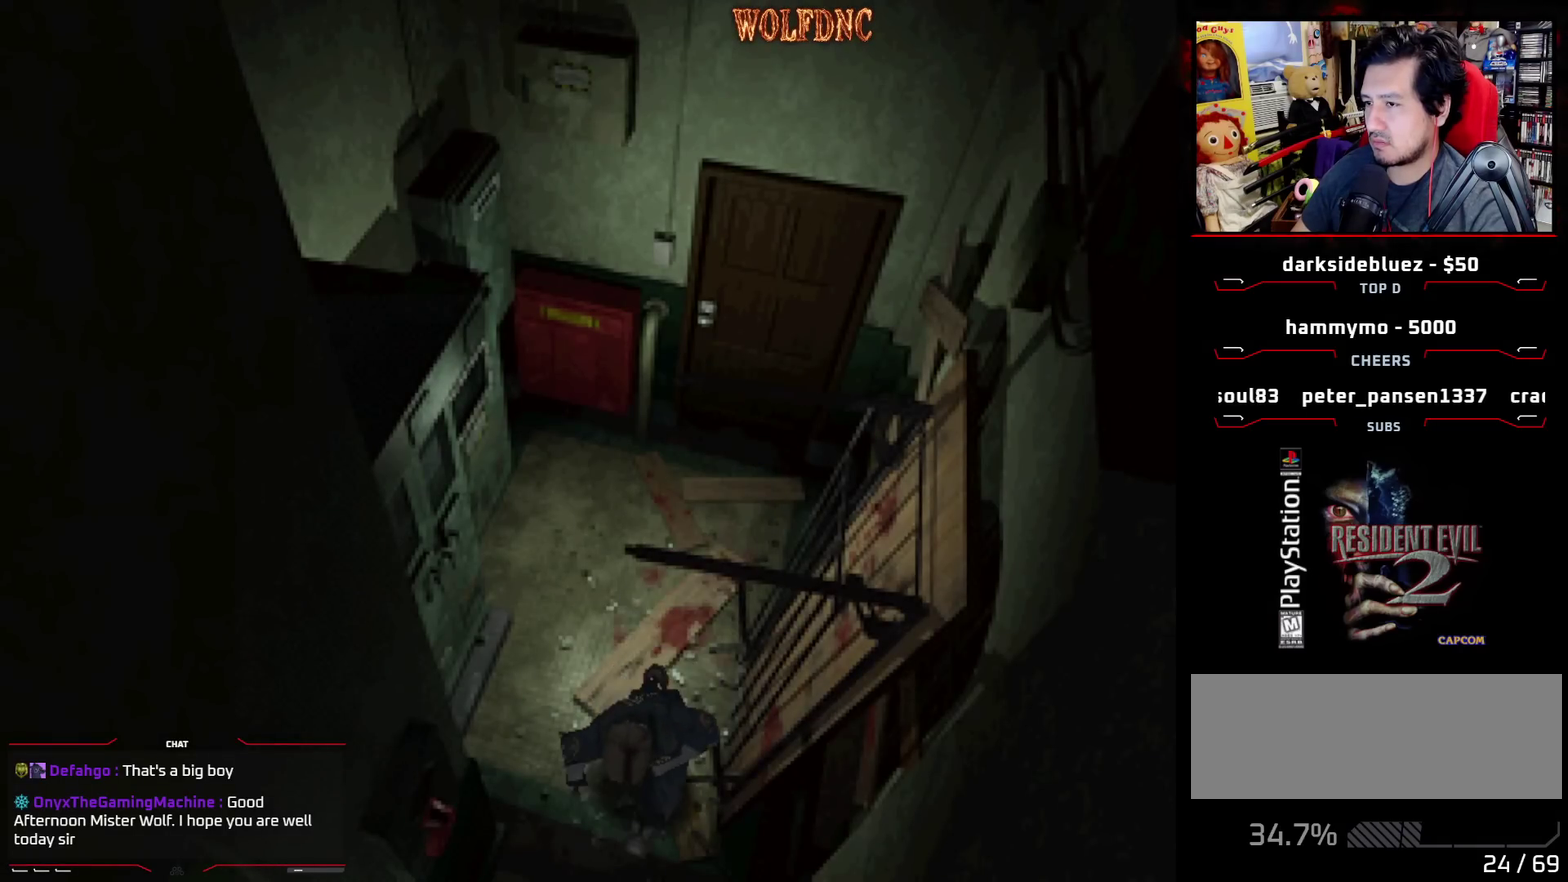
{"buttons": ["DPAD_RIGHT"], "events": [[133, "DPAD_UP", "up"], [133, "SQUARE", "up"], [367, "DPAD_RIGHT", "down"]]}
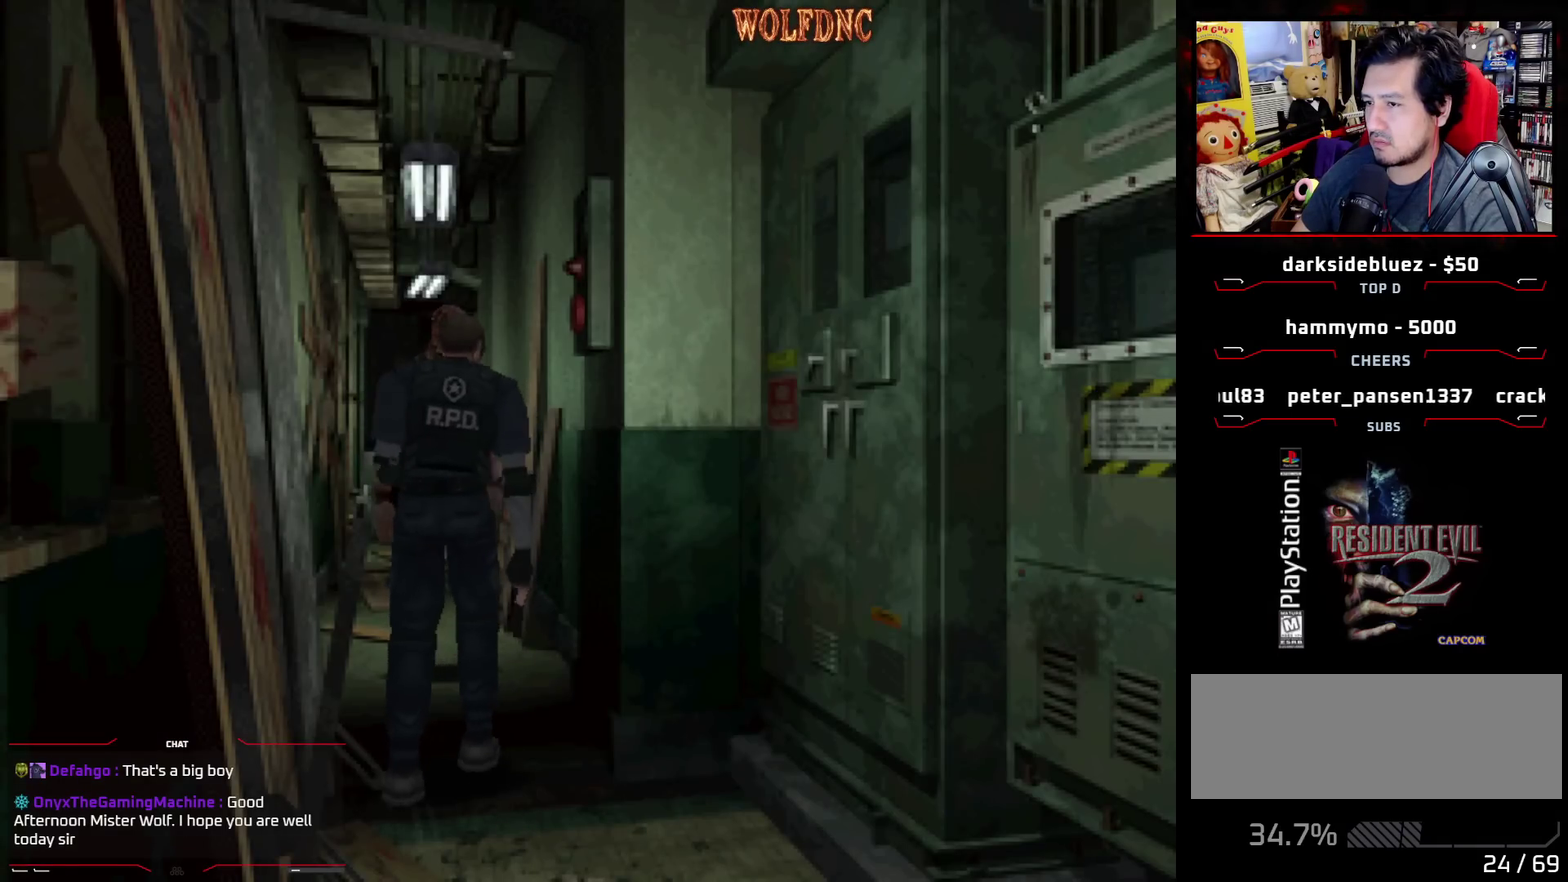
{"buttons": ["R1"], "events": [[283, "SQUARE", "down"], [333, "R1", "down"], [383, "DPAD_RIGHT", "up"], [417, "SQUARE", "up"]]}
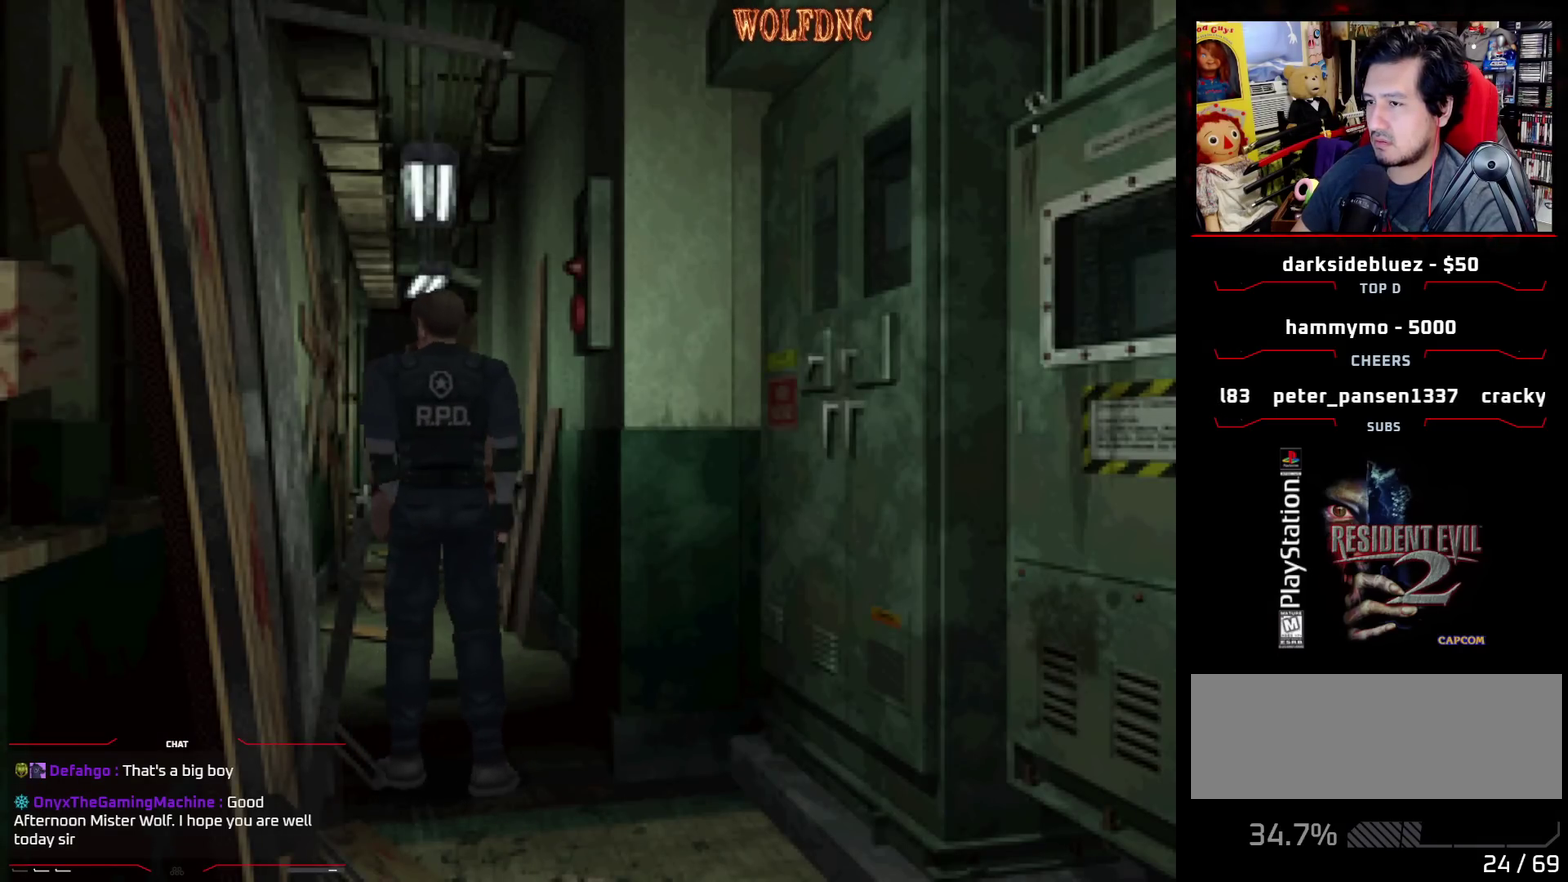
{"buttons": ["CROSS", "R1"], "events": [[17, "CROSS", "down"]]}
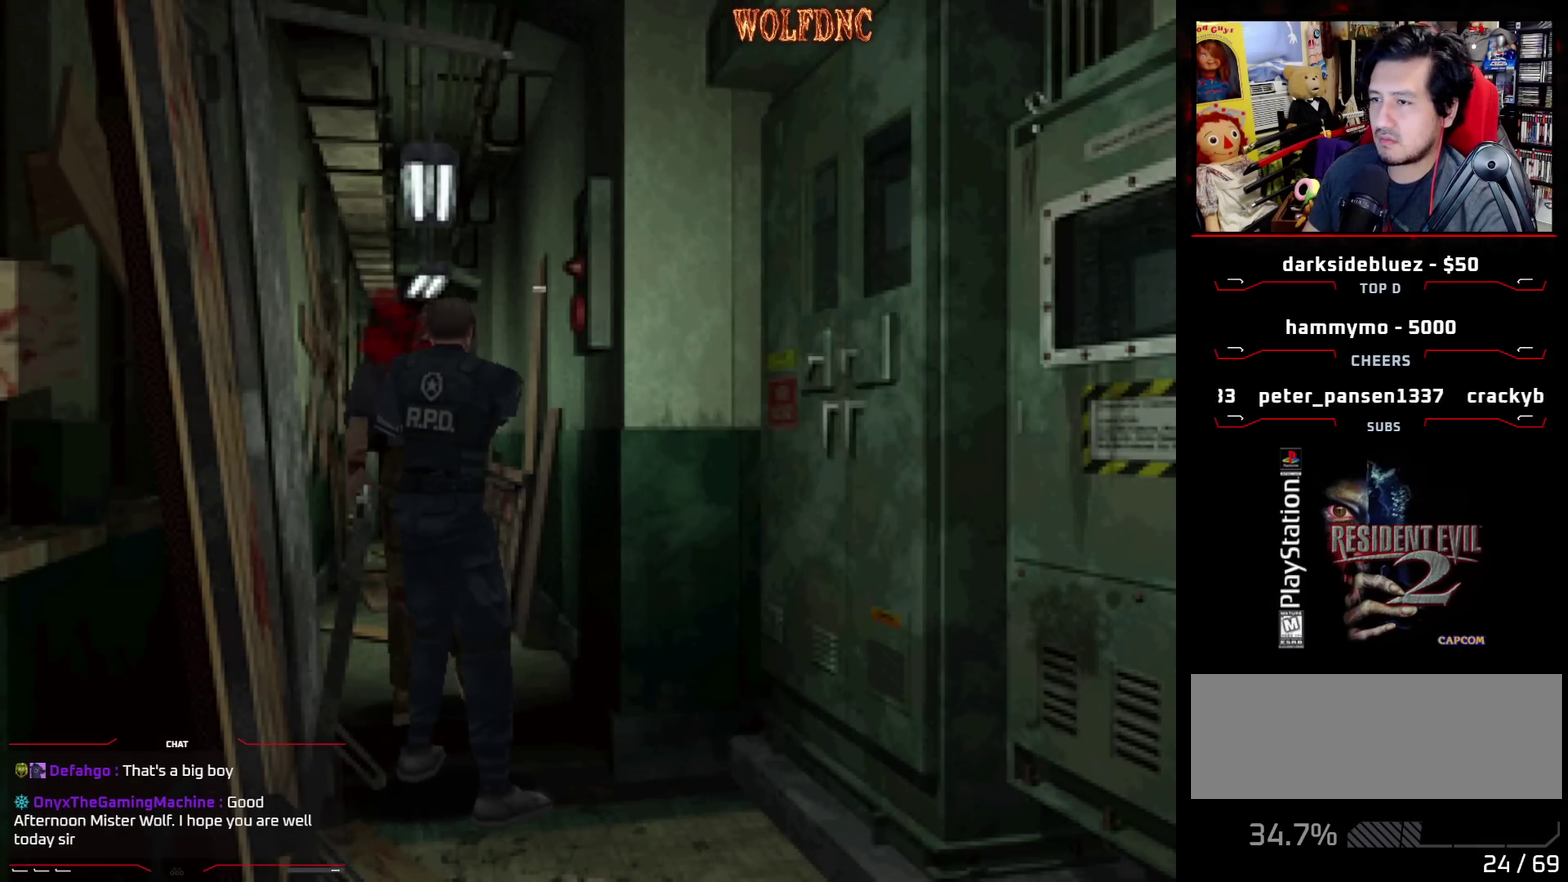
{"buttons": ["CROSS", "R1"], "events": []}
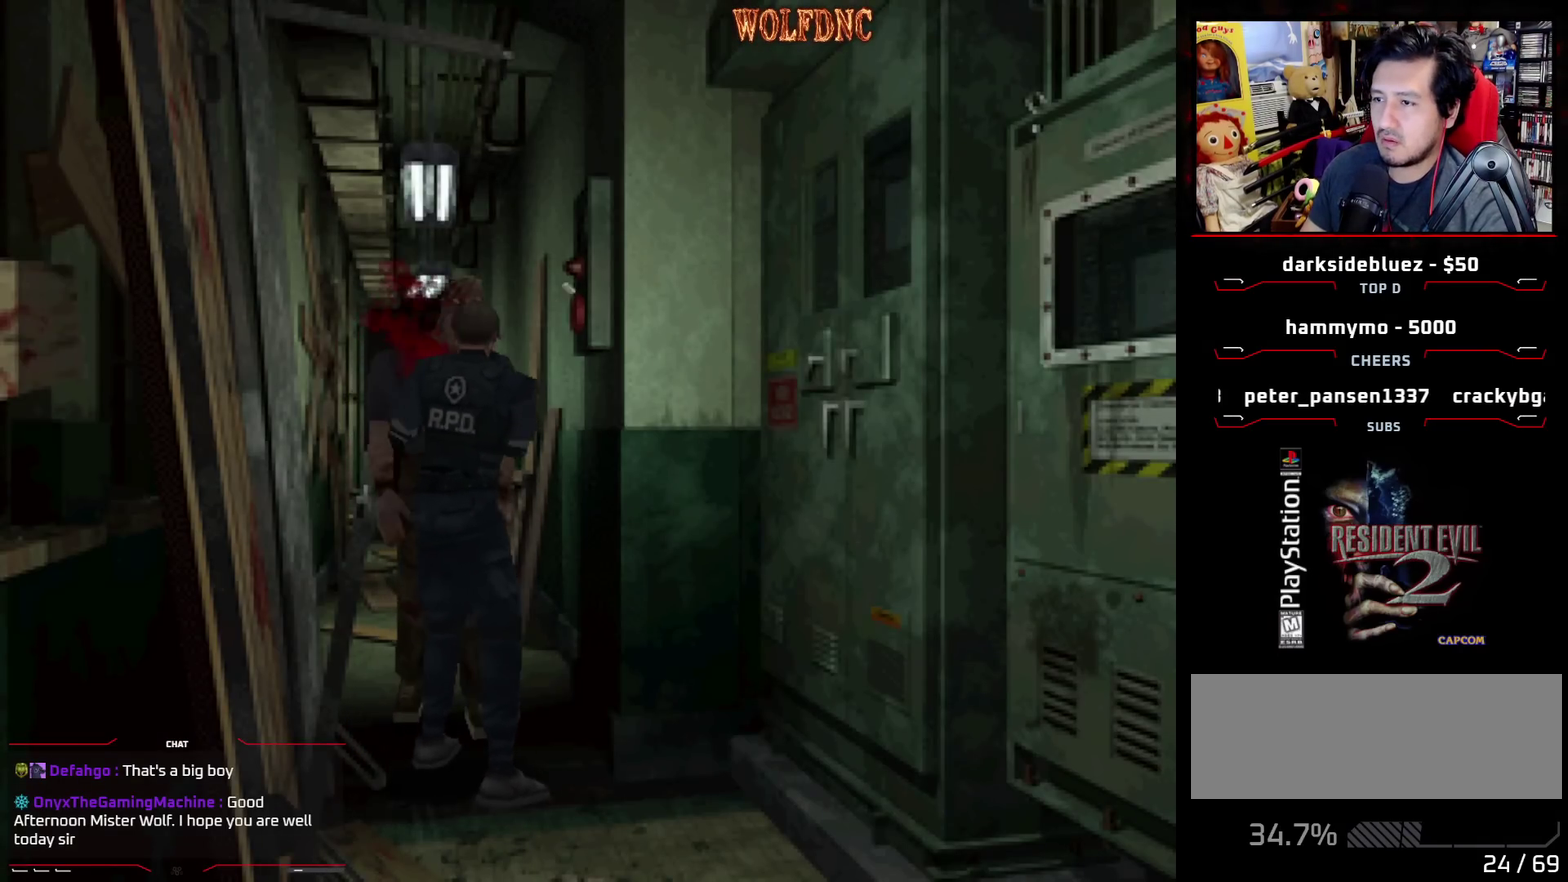
{"buttons": ["CROSS", "R1", "DPAD_RIGHT"], "events": [[333, "DPAD_LEFT", "down"], [333, "R1", "up"], [383, "DPAD_RIGHT", "down"], [383, "DPAD_UP", "down"], [383, "R1", "down"], [433, "DPAD_LEFT", "up"], [433, "DPAD_UP", "up"]]}
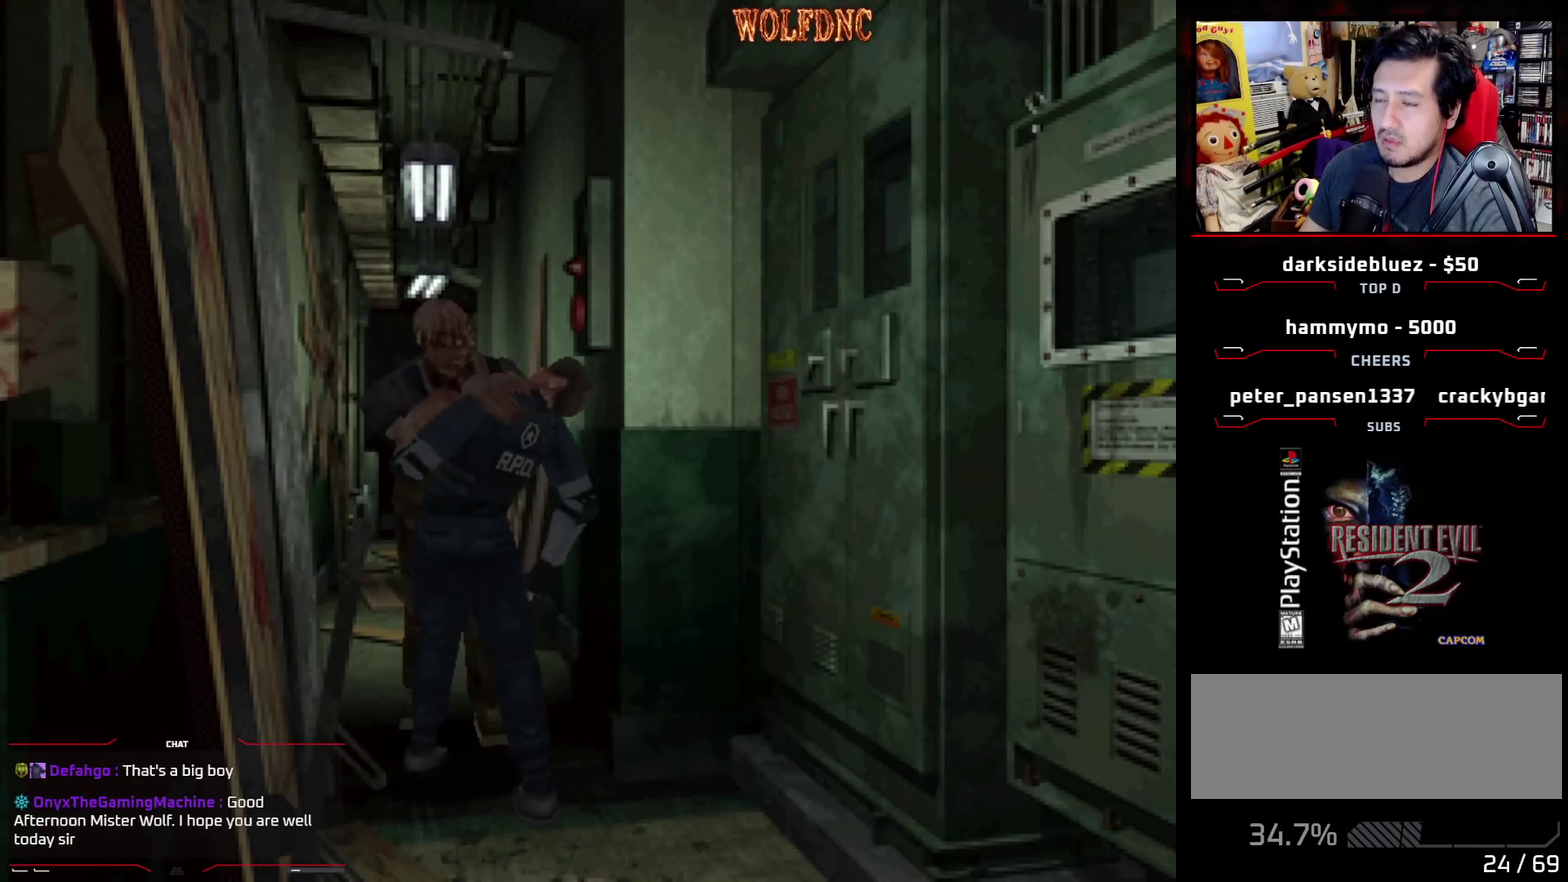
{"buttons": ["CROSS", "SQUARE", "R1", "DPAD_RIGHT"], "events": [[17, "DPAD_LEFT", "down"], [17, "DPAD_RIGHT", "up"], [17, "DPAD_UP", "down"], [17, "R1", "up"], [17, "SQUARE", "down"], [117, "DPAD_LEFT", "up"], [117, "DPAD_RIGHT", "down"], [117, "DPAD_UP", "up"], [117, "R1", "down"], [167, "DPAD_LEFT", "down"], [200, "DPAD_RIGHT", "up"], [200, "DPAD_UP", "down"], [250, "DPAD_RIGHT", "down"], [250, "R1", "up"], [300, "DPAD_LEFT", "up"], [300, "DPAD_UP", "up"], [300, "R1", "down"], [350, "DPAD_LEFT", "down"], [350, "DPAD_RIGHT", "up"], [400, "DPAD_UP", "down"], [433, "DPAD_LEFT", "up"], [433, "DPAD_RIGHT", "down"], [433, "R1", "up"], [483, "DPAD_UP", "up"], [483, "R1", "down"]]}
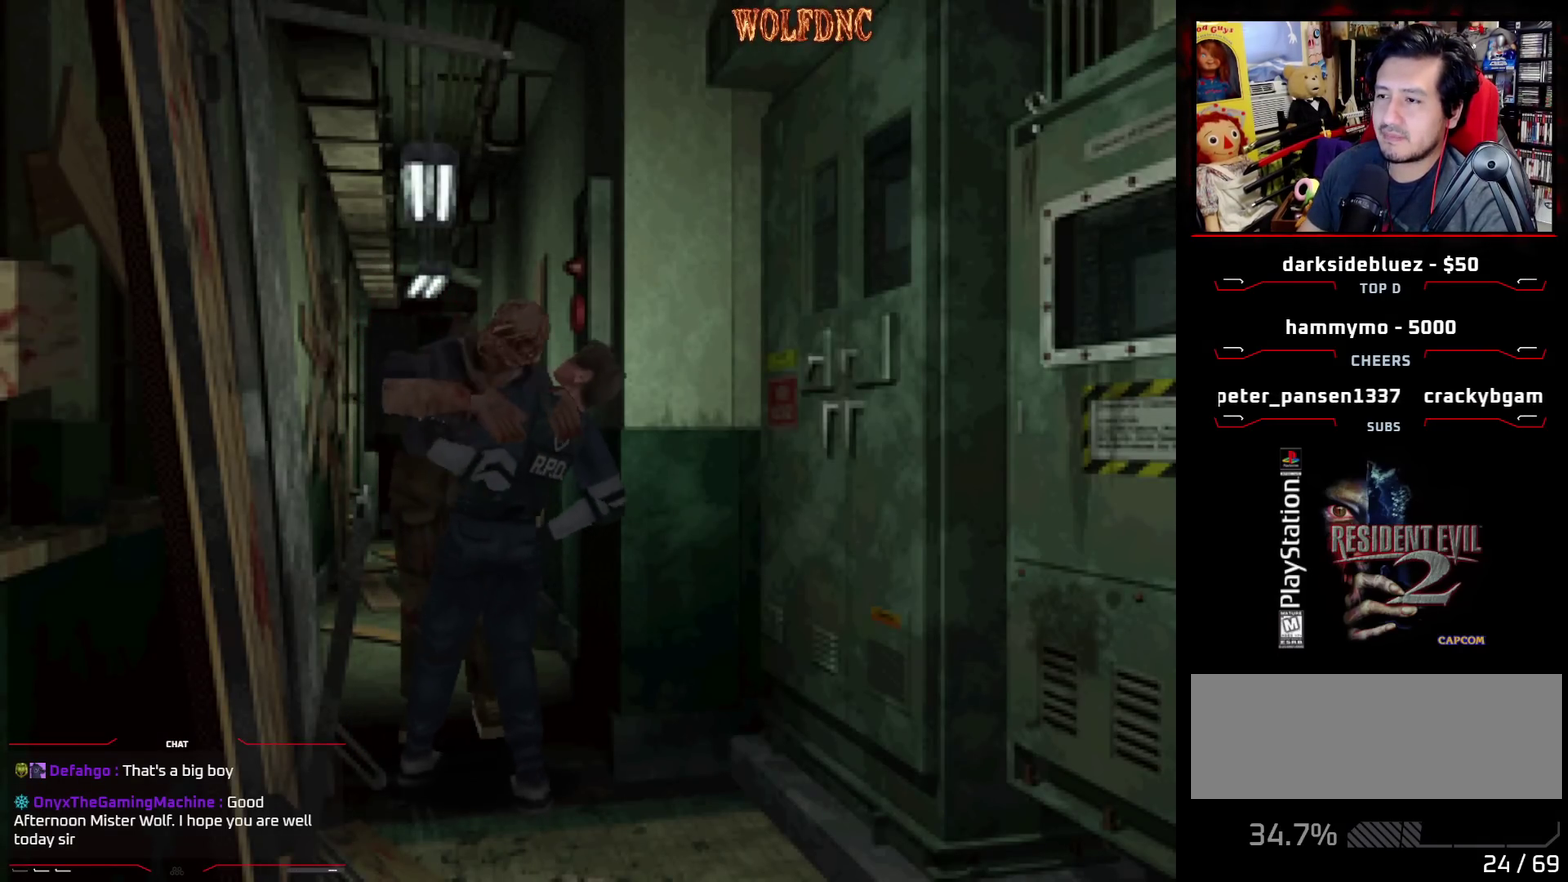
{"buttons": ["CROSS", "R1", "DPAD_UP", "DPAD_LEFT"], "events": [[33, "DPAD_LEFT", "down"], [33, "DPAD_RIGHT", "up"], [83, "DPAD_UP", "down"], [133, "DPAD_RIGHT", "down"], [133, "R1", "up"], [133, "SQUARE", "up"], [183, "DPAD_LEFT", "up"], [183, "DPAD_UP", "up"], [217, "CROSS", "up"], [217, "DPAD_RIGHT", "up"], [217, "R1", "down"], [267, "CROSS", "down"], [267, "DPAD_LEFT", "down"], [267, "DPAD_UP", "down"], [317, "DPAD_RIGHT", "down"], [367, "DPAD_LEFT", "up"], [367, "R1", "up"], [433, "DPAD_LEFT", "down"], [433, "DPAD_RIGHT", "up"], [433, "R1", "down"]]}
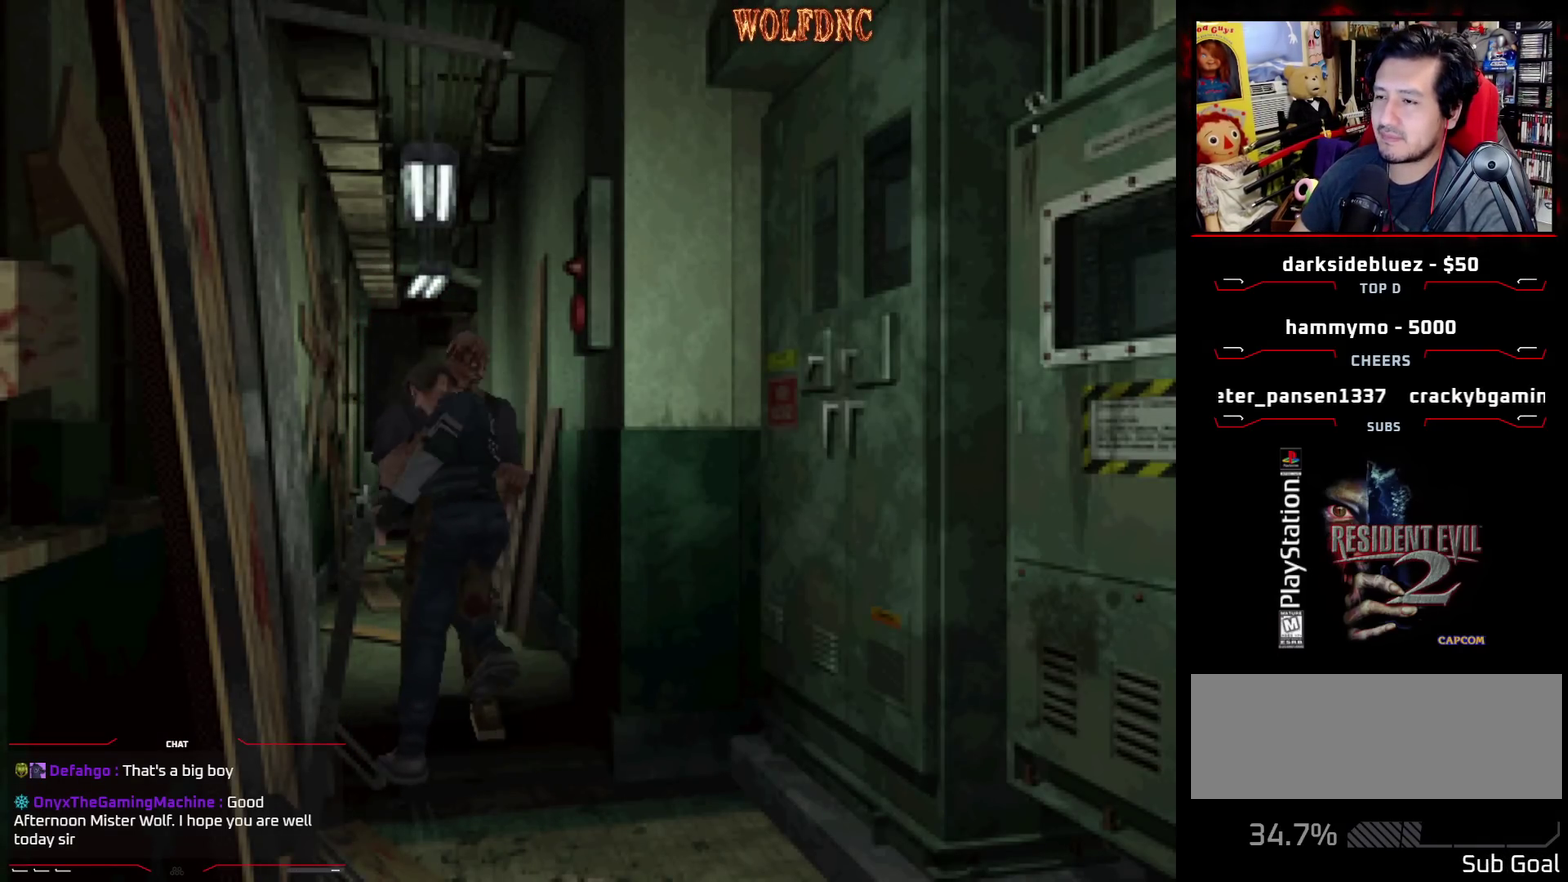
{"buttons": ["SQUARE", "DPAD_UP", "DPAD_RIGHT"], "events": [[17, "DPAD_RIGHT", "down"], [67, "DPAD_LEFT", "up"], [67, "R1", "up"], [117, "DPAD_UP", "up"], [200, "DPAD_RIGHT", "up"], [300, "CROSS", "up"], [400, "DPAD_RIGHT", "down"], [450, "DPAD_UP", "down"], [483, "SQUARE", "down"]]}
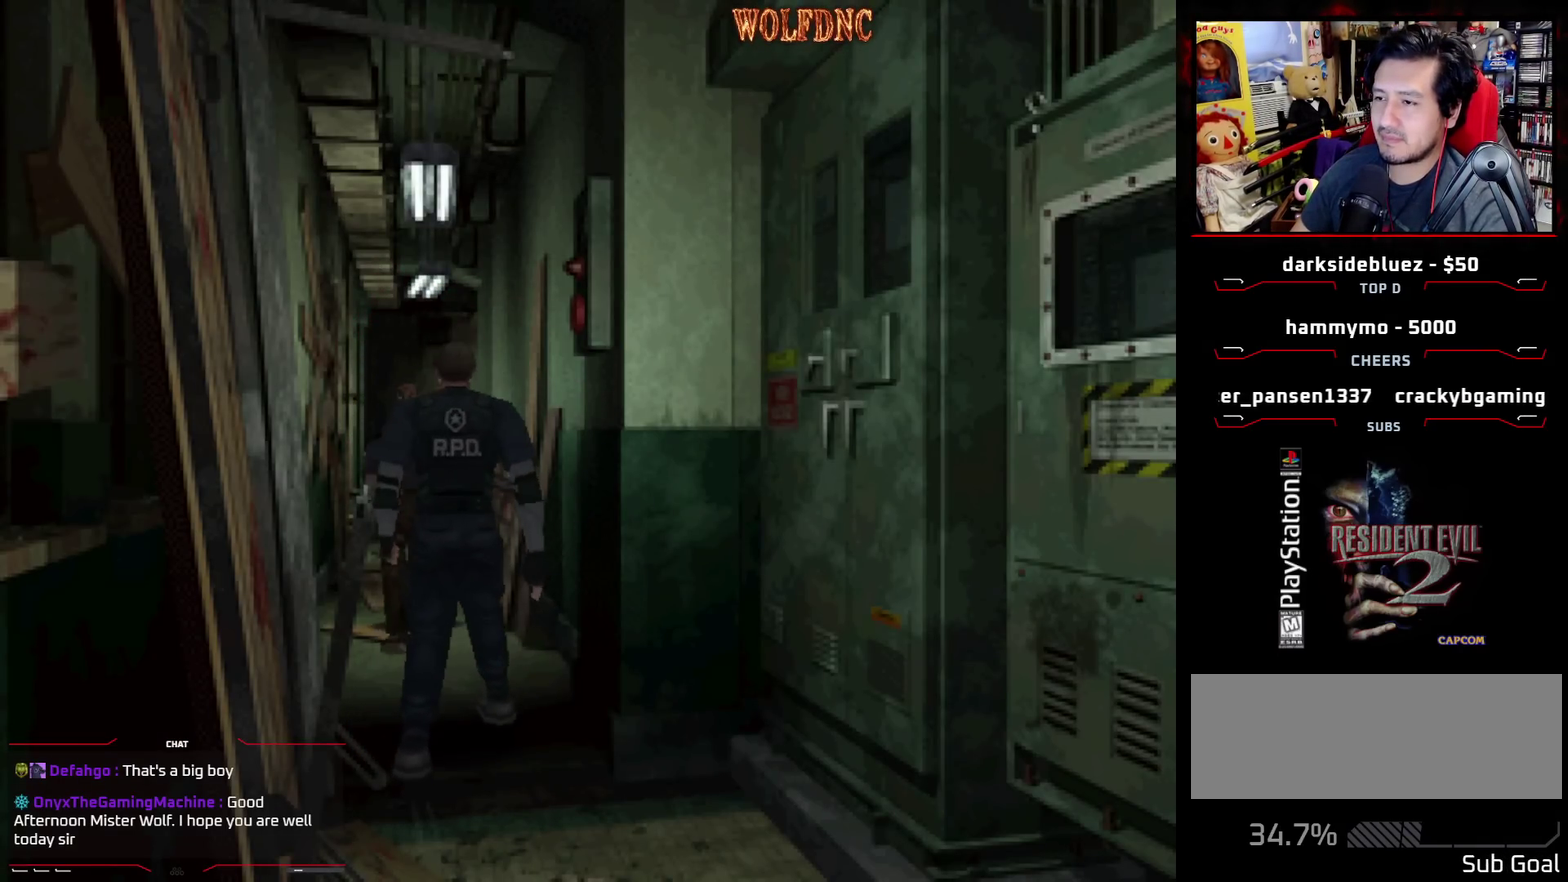
{"buttons": [], "events": [[183, "DPAD_RIGHT", "up"], [183, "DPAD_UP", "up"], [217, "CIRCLE", "down"], [267, "SQUARE", "up"], [317, "CIRCLE", "up"]]}
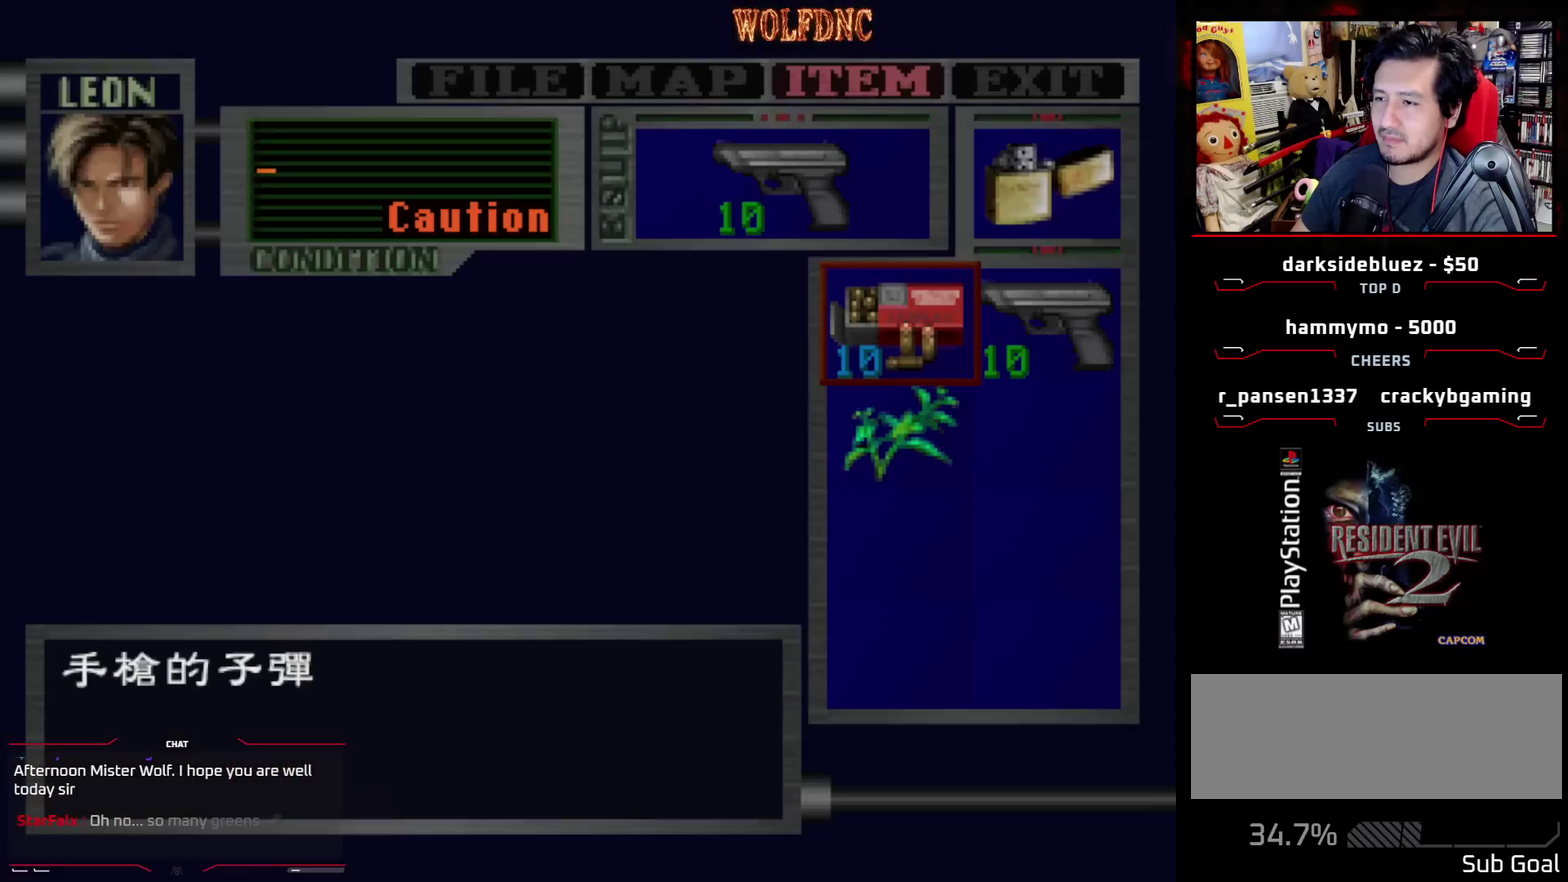
{"buttons": [], "events": []}
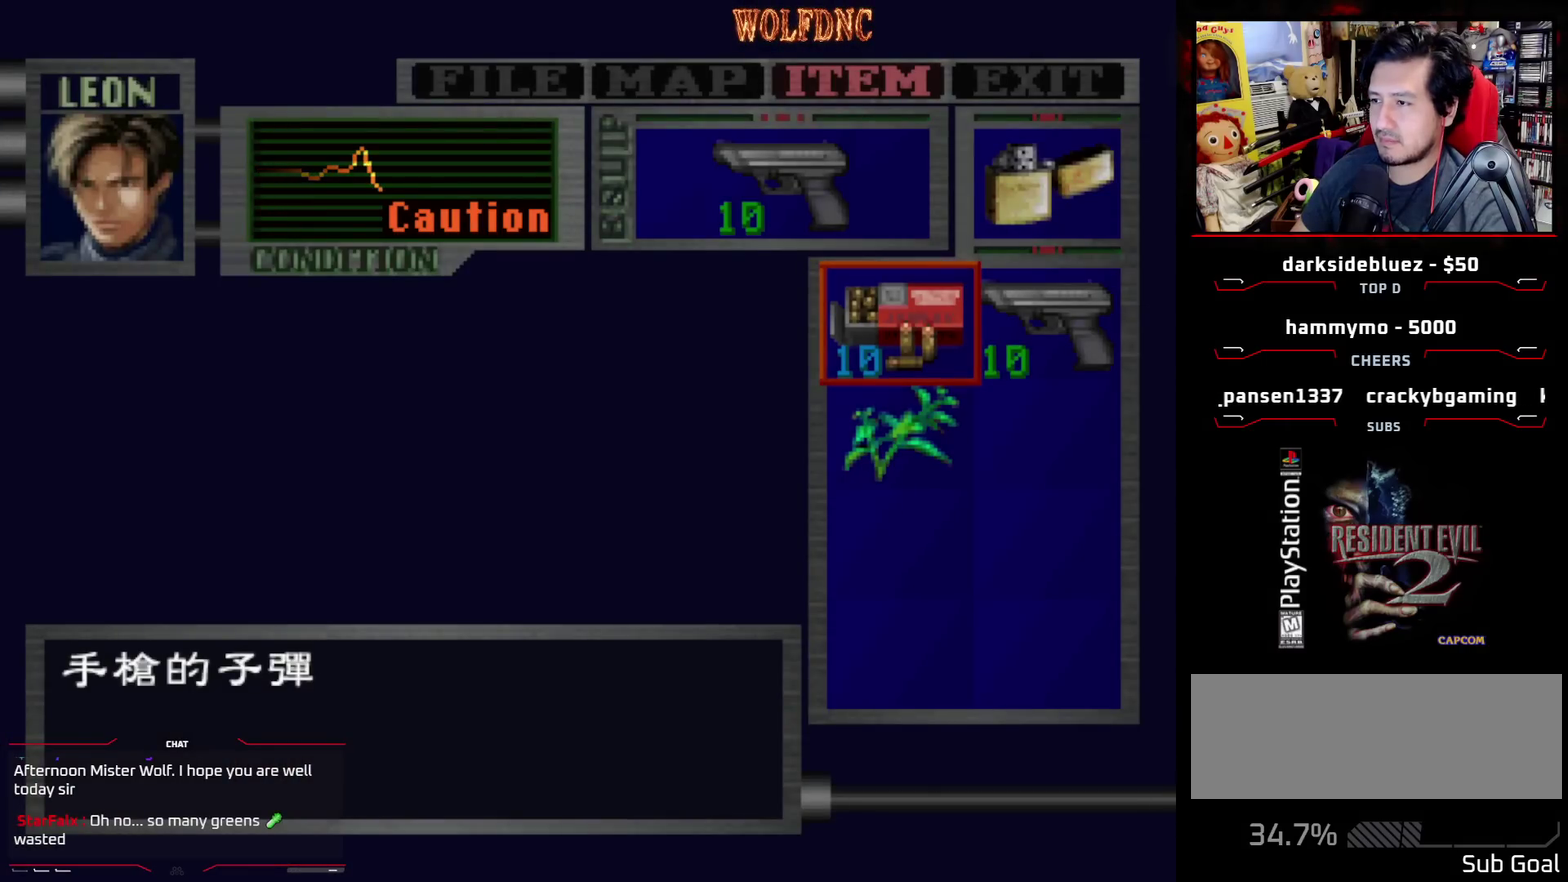
{"buttons": ["SQUARE", "DPAD_UP"], "events": [[167, "CIRCLE", "down"], [250, "CIRCLE", "up"], [433, "DPAD_UP", "down"], [433, "SQUARE", "down"]]}
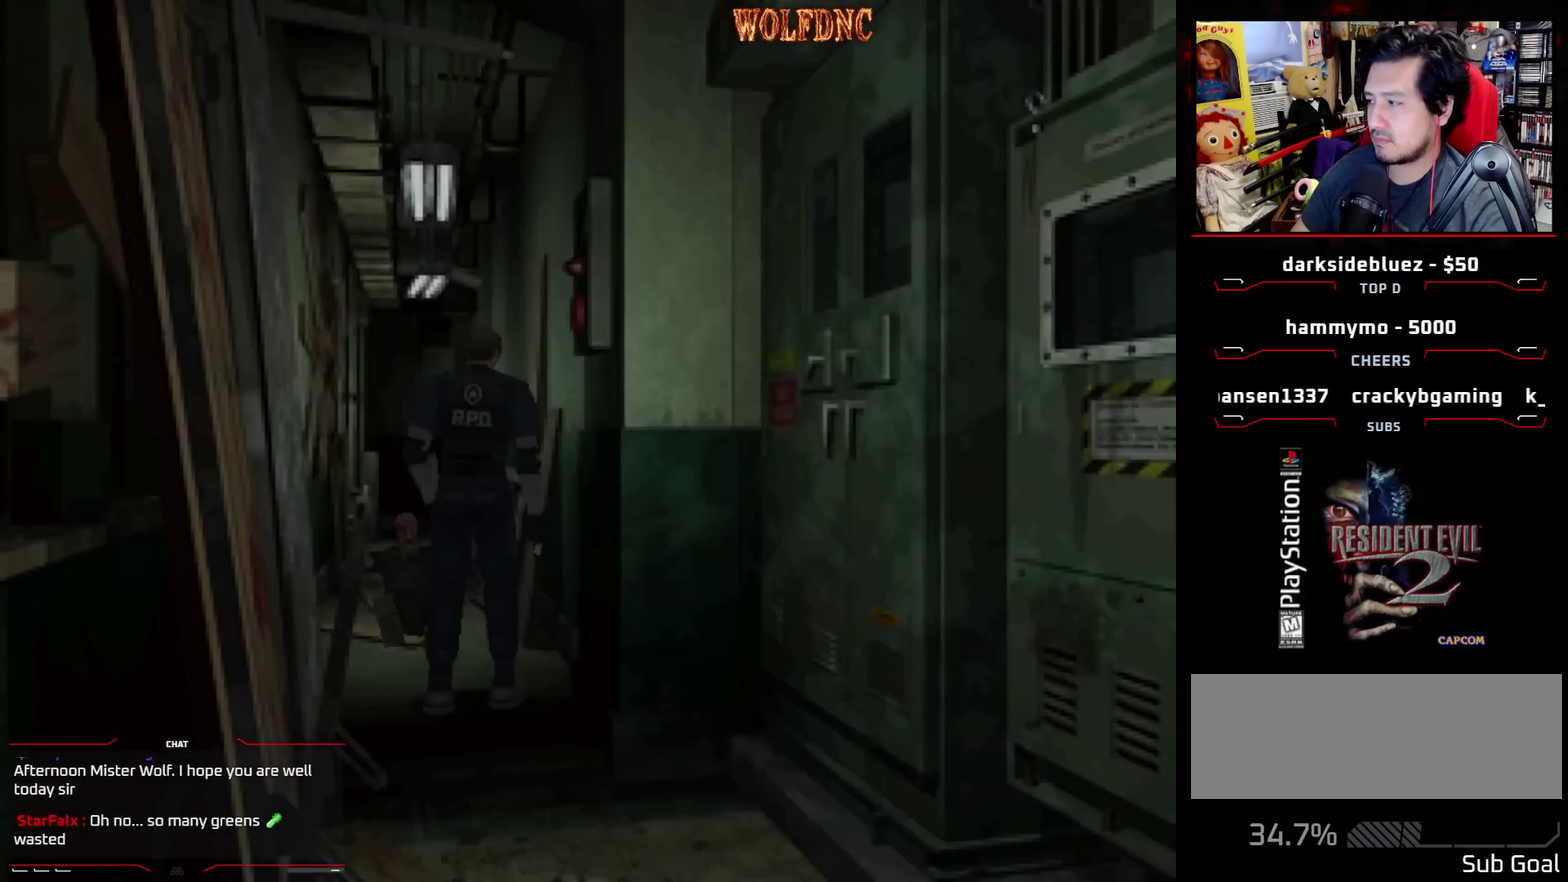
{"buttons": ["SQUARE", "DPAD_UP", "DPAD_LEFT"], "events": [[33, "SQUARE", "up"], [133, "DPAD_UP", "up"], [133, "SQUARE", "down"], [183, "DPAD_LEFT", "down"], [183, "SQUARE", "up"], [267, "DPAD_UP", "down"], [267, "SQUARE", "down"], [367, "DPAD_LEFT", "up"], [367, "SQUARE", "up"], [417, "DPAD_UP", "up"], [450, "SQUARE", "down"], [500, "DPAD_LEFT", "down"], [500, "DPAD_UP", "down"]]}
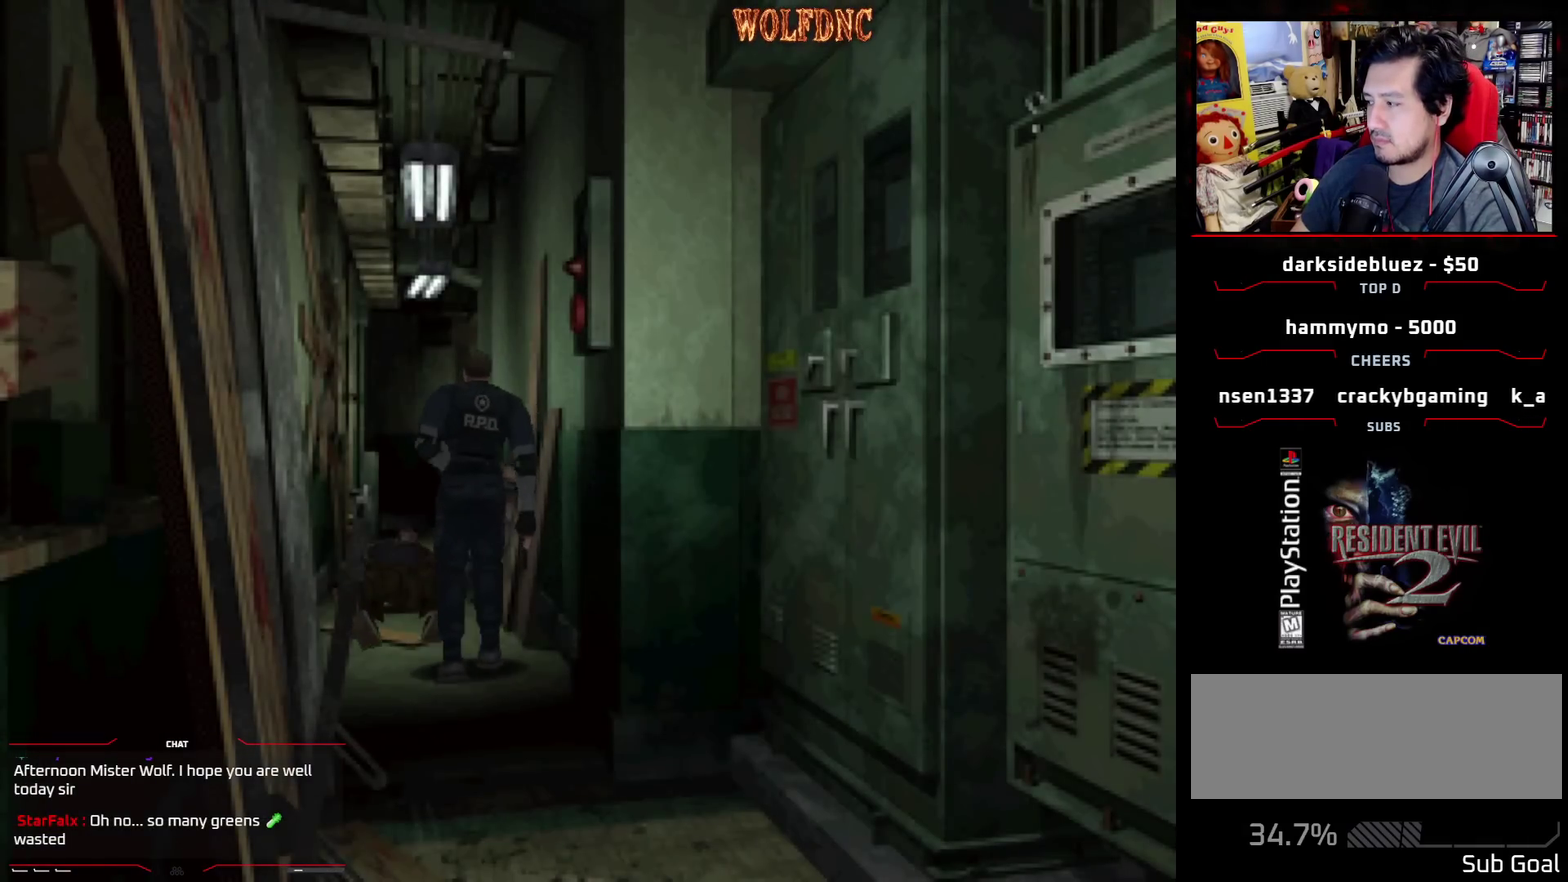
{"buttons": ["DPAD_UP"], "events": [[50, "SQUARE", "up"], [100, "DPAD_LEFT", "up"], [100, "DPAD_UP", "up"], [150, "SQUARE", "down"], [200, "DPAD_UP", "down"], [233, "DPAD_LEFT", "down"], [233, "SQUARE", "up"], [283, "DPAD_LEFT", "up"], [283, "DPAD_UP", "up"], [383, "DPAD_LEFT", "down"], [383, "DPAD_UP", "down"], [467, "DPAD_LEFT", "up"]]}
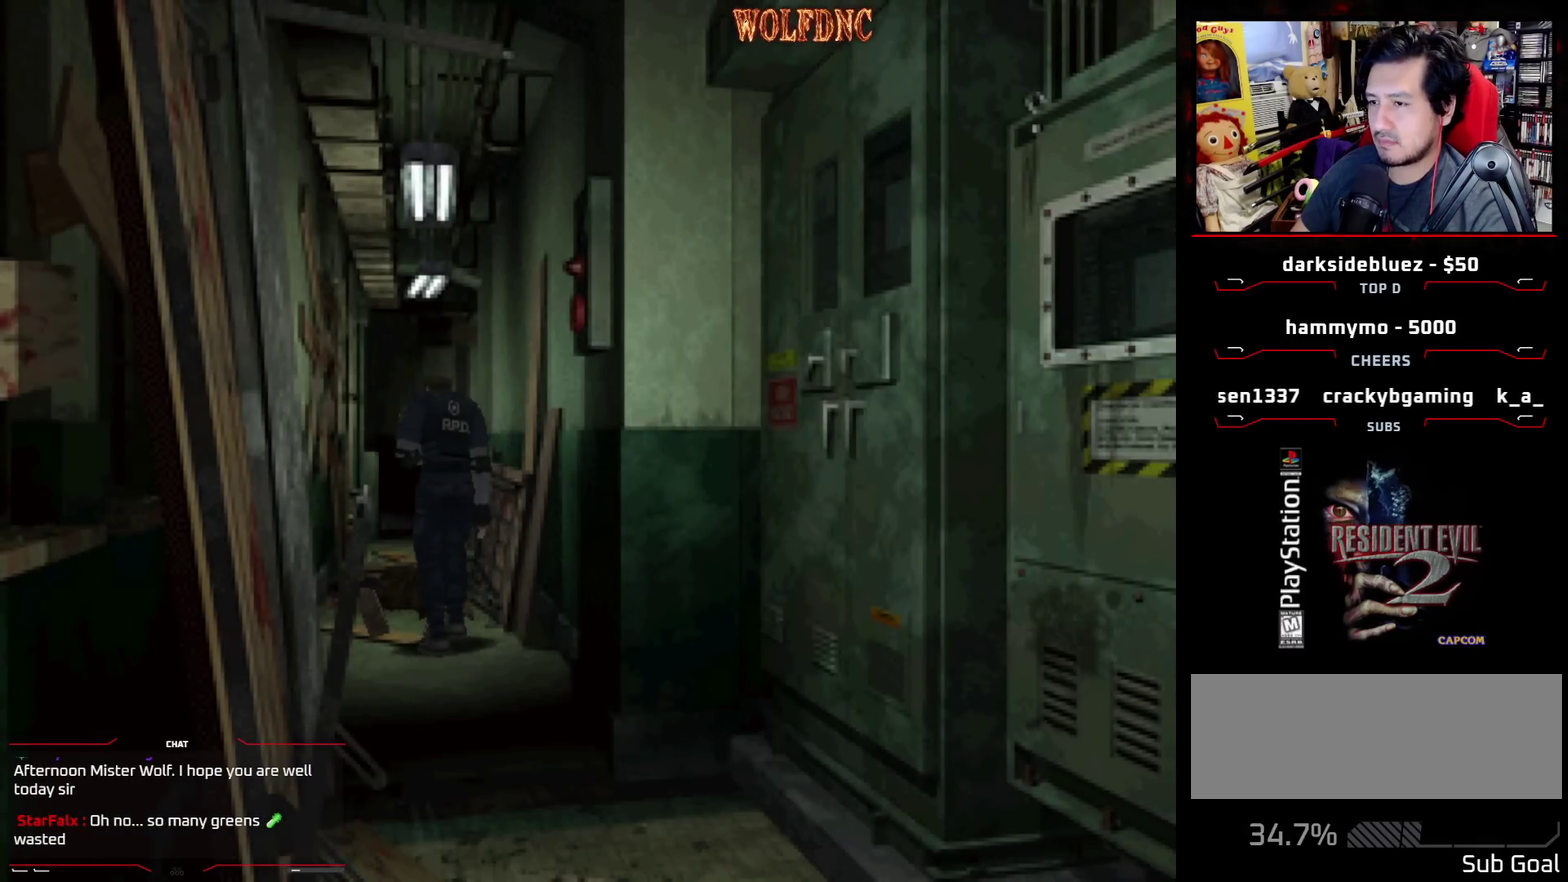
{"buttons": ["CROSS", "R1", "DPAD_DOWN"], "events": [[17, "DPAD_UP", "up"], [167, "DPAD_DOWN", "down"], [167, "R1", "down"], [483, "CROSS", "down"]]}
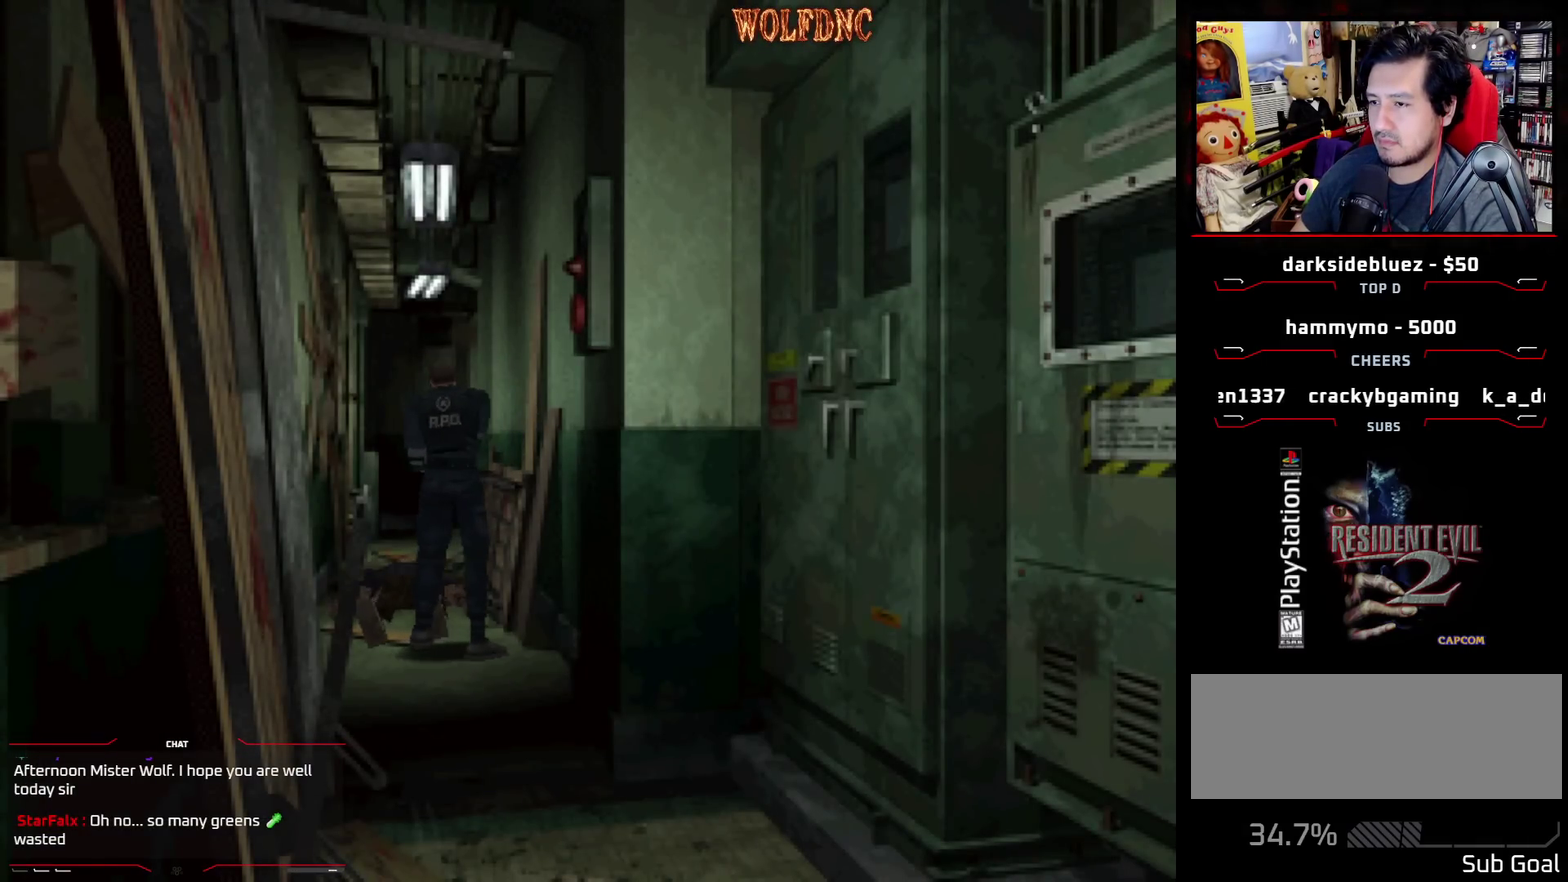
{"buttons": ["R1", "DPAD_DOWN"], "events": [[367, "CROSS", "up"]]}
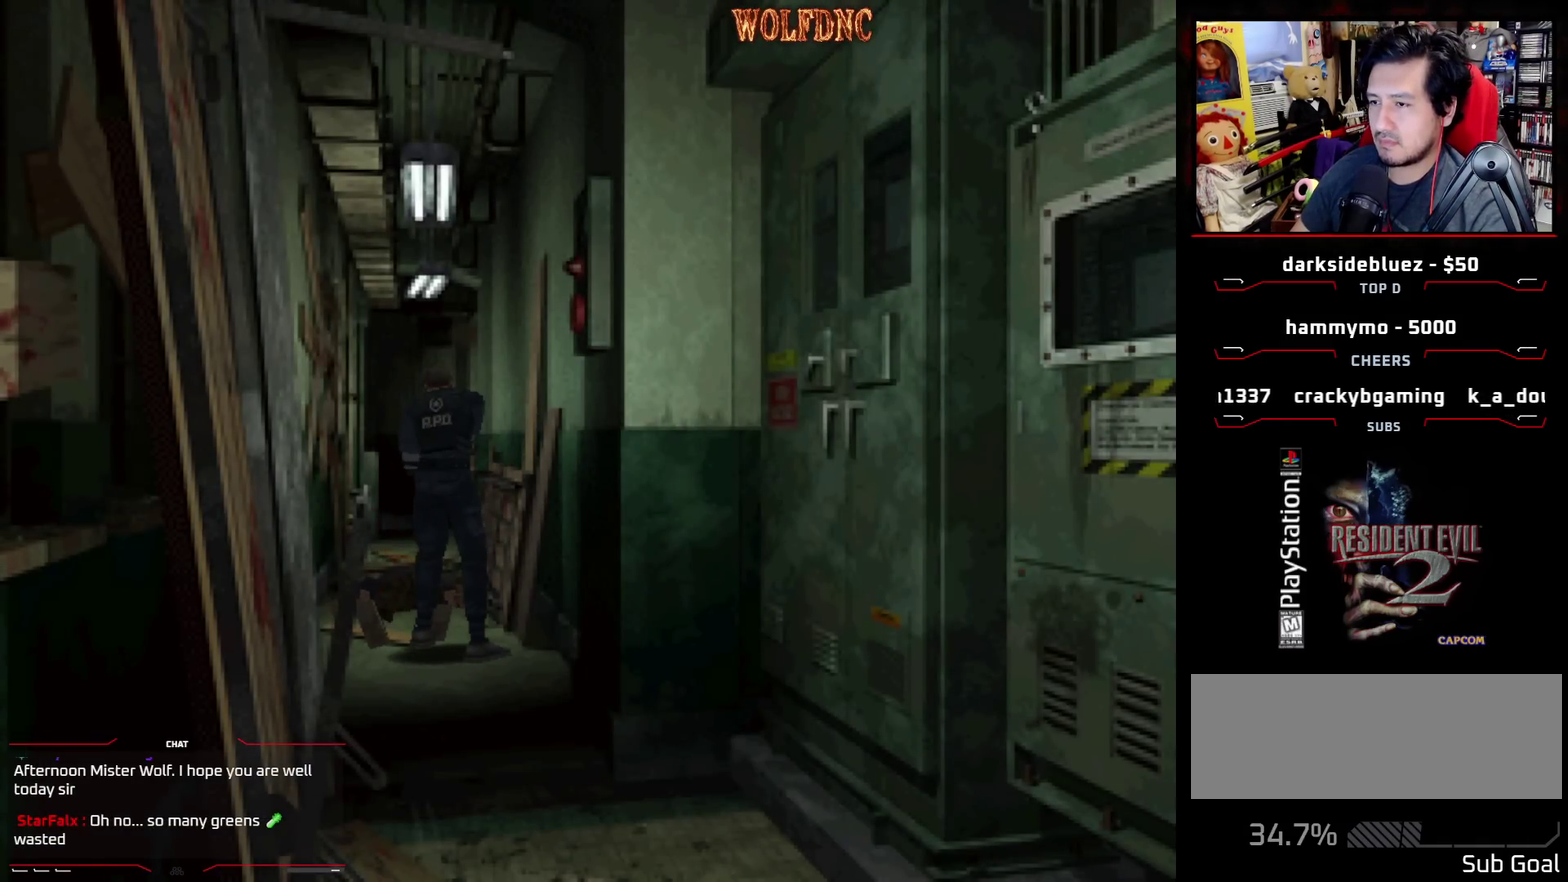
{"buttons": ["SQUARE", "DPAD_UP"], "events": [[100, "DPAD_DOWN", "up"], [183, "R1", "up"], [283, "DPAD_UP", "down"], [433, "SQUARE", "down"]]}